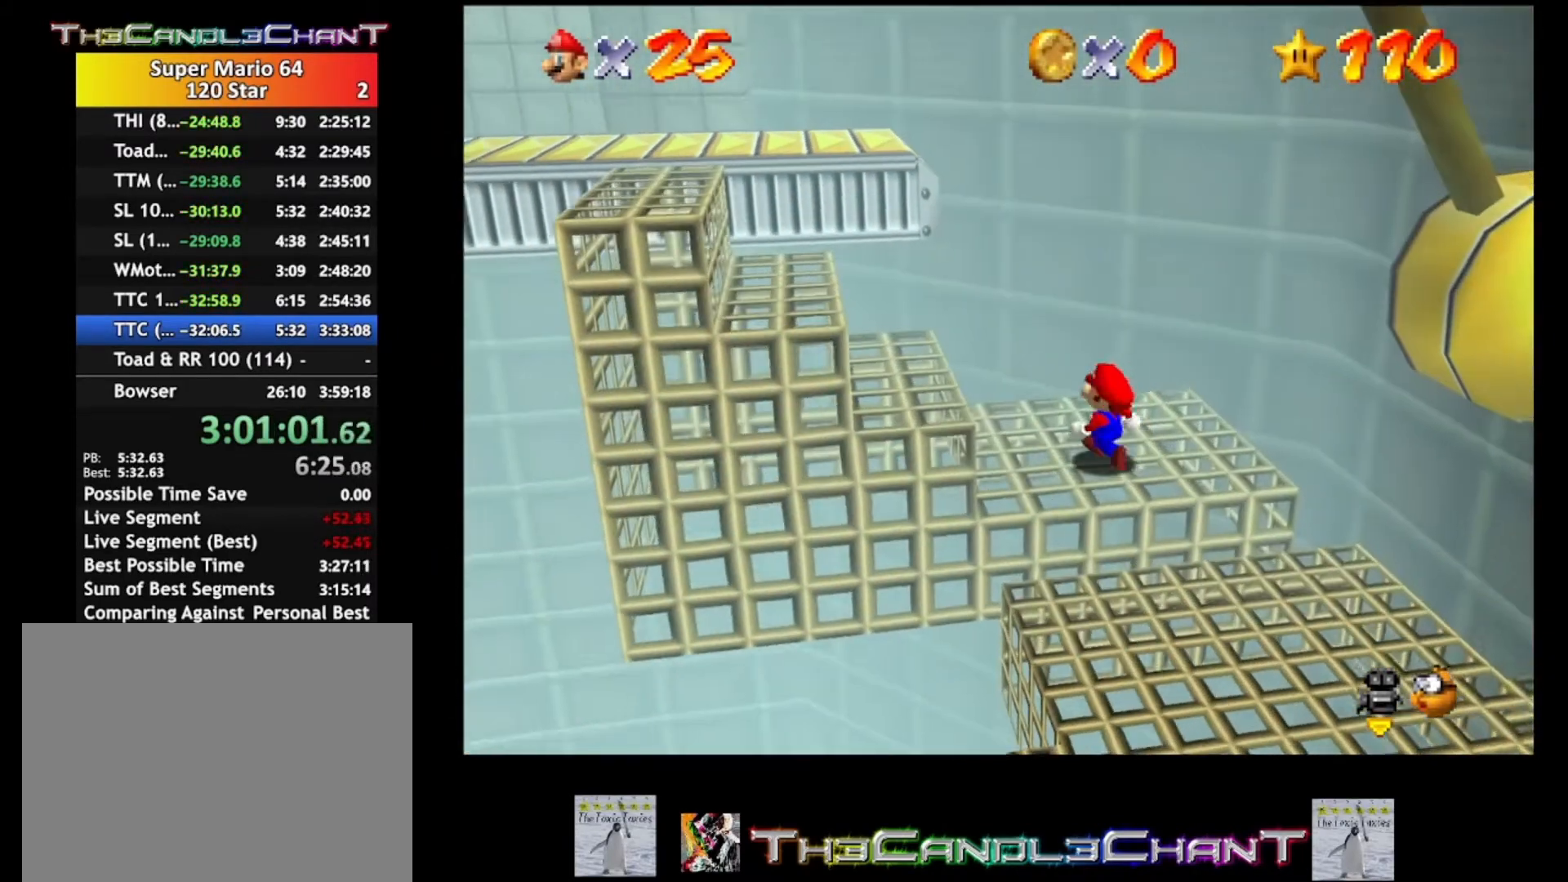
Gameplay with a controller (Xbox layout); each line is a JSON object with the inputs held at the frame after it. "events" lists button and stick changes between this image and that frame as [ms after this image, input, new state], when the widget could be followed in between.
{"buttons": [], "left_stick": "center", "right_stick": "center", "events": [[33, "left_stick", "left"], [233, "A", "down"], [400, "A", "up"], [500, "left_stick", "center"]]}
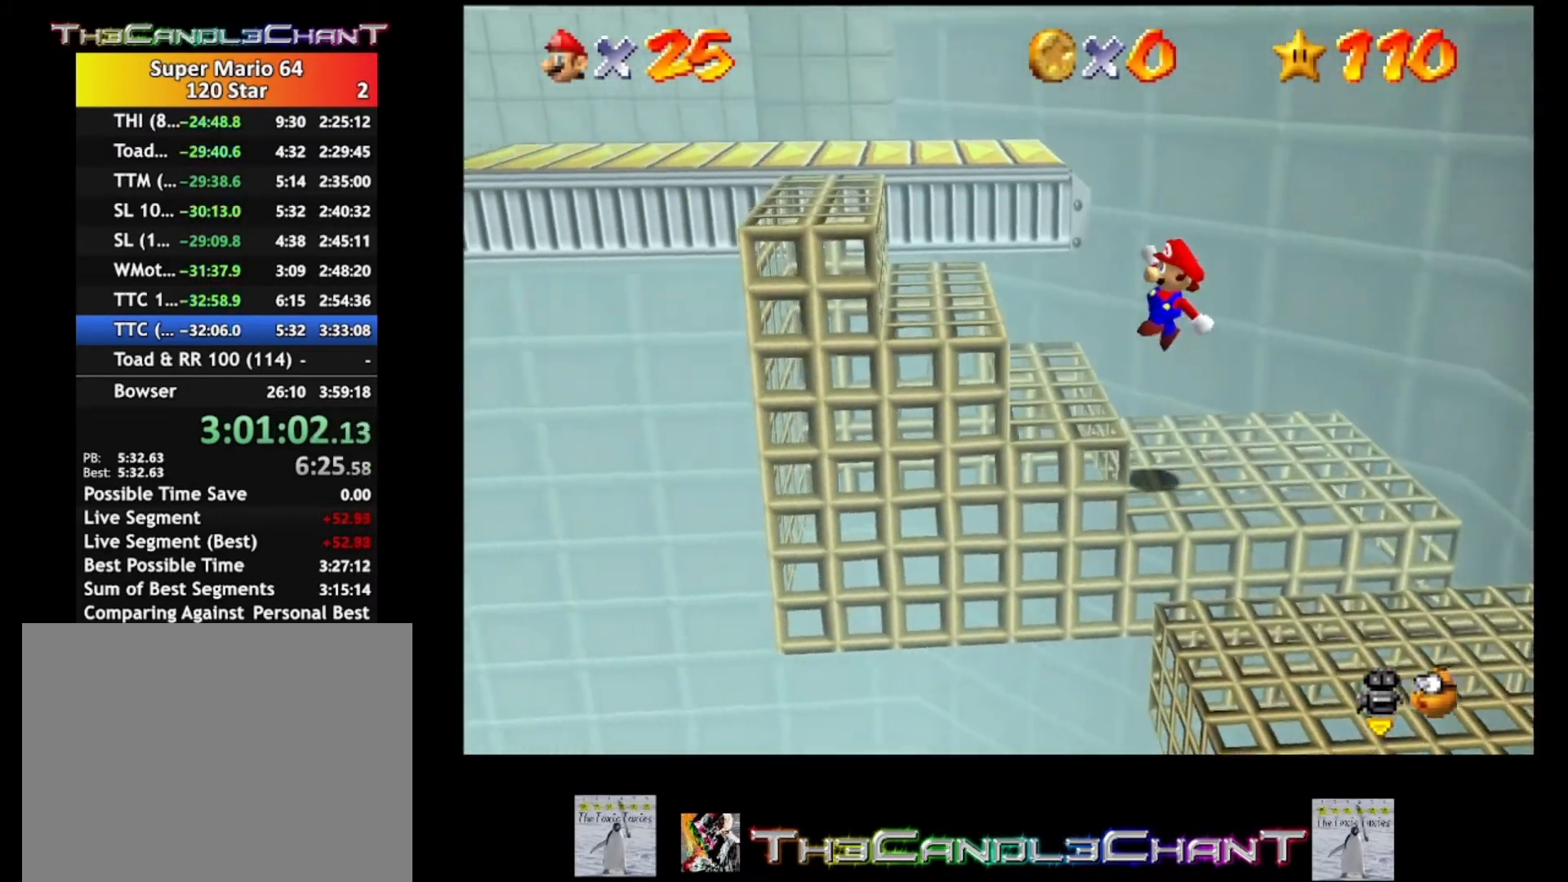
{"buttons": ["A"], "left_stick": "up-left", "right_stick": "center", "events": [[167, "left_stick", "left"], [267, "A", "down"], [300, "left_stick", "up-left"]]}
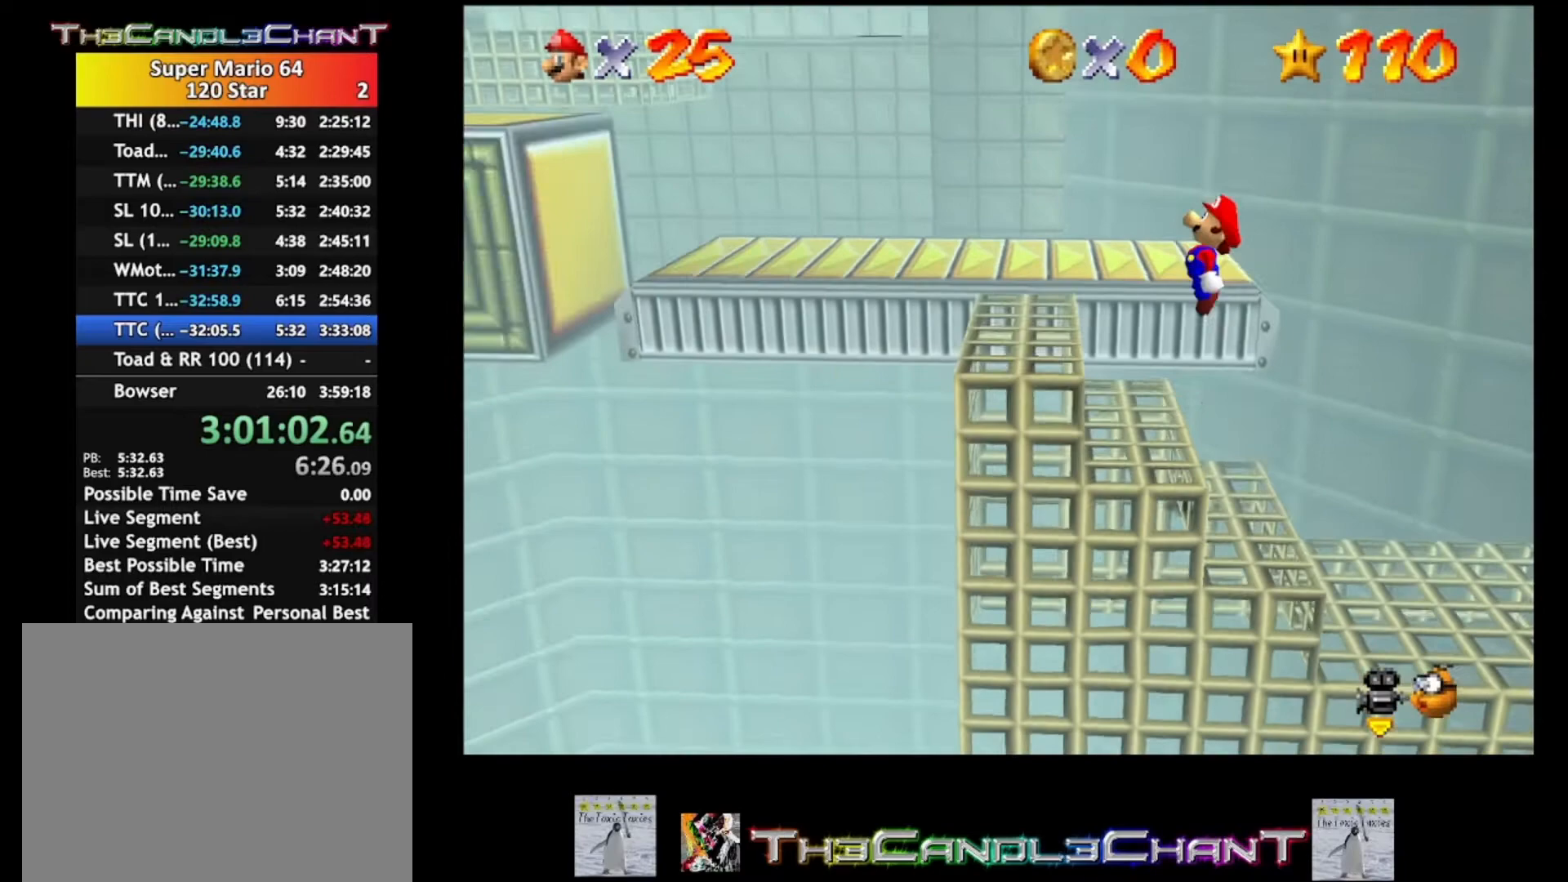
{"buttons": ["A"], "left_stick": "up-right", "right_stick": "center", "events": [[100, "left_stick", "up"], [400, "left_stick", "up-right"]]}
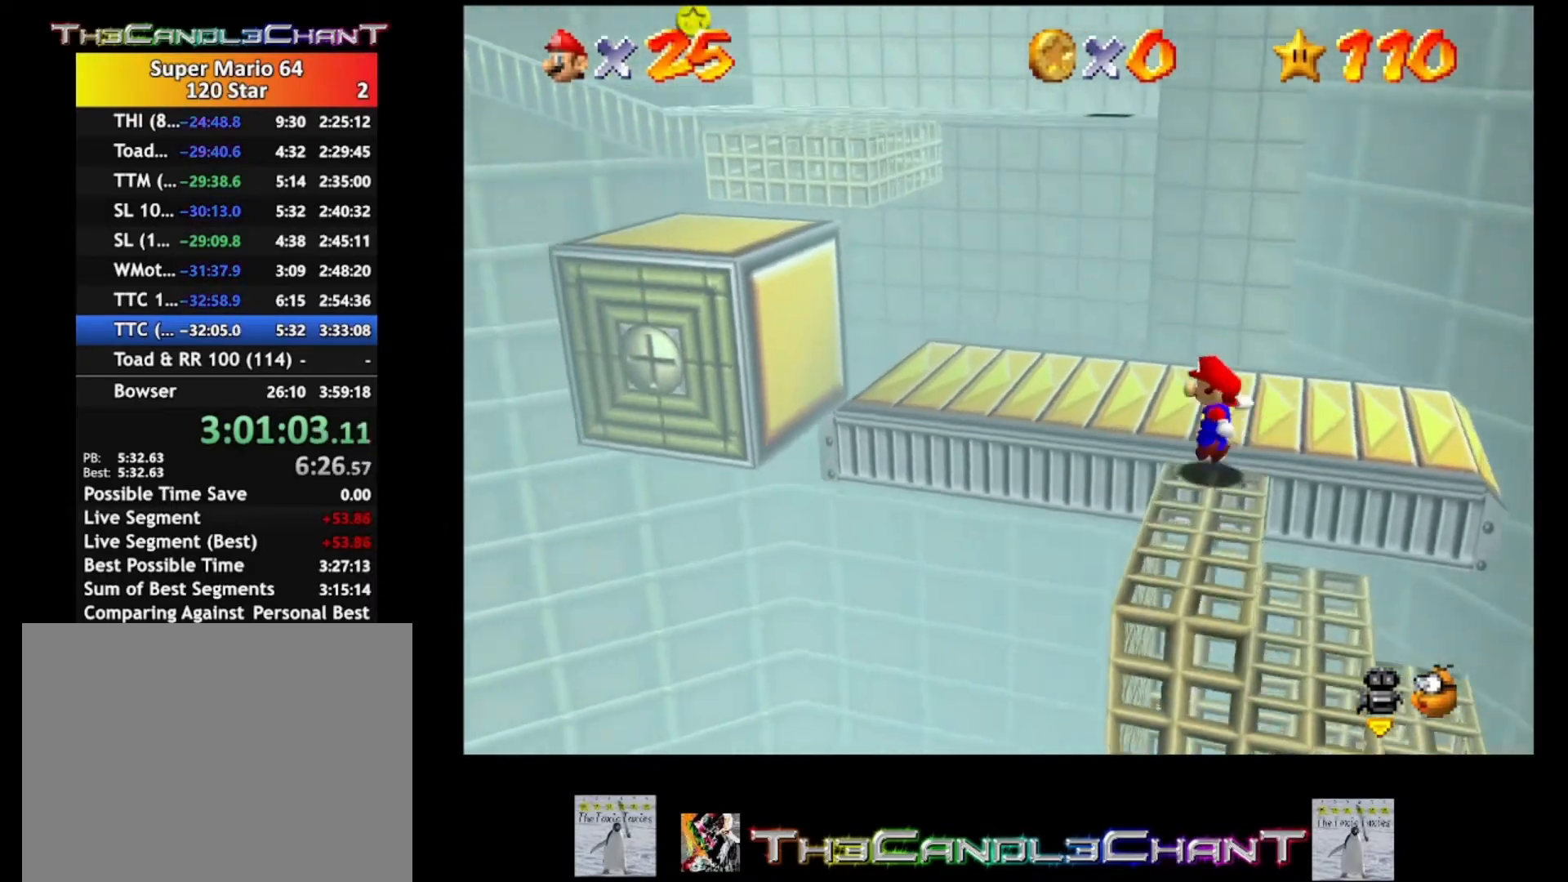
{"buttons": ["A"], "left_stick": "up", "right_stick": "center", "events": [[33, "A", "up"], [133, "A", "down"], [500, "left_stick", "up"]]}
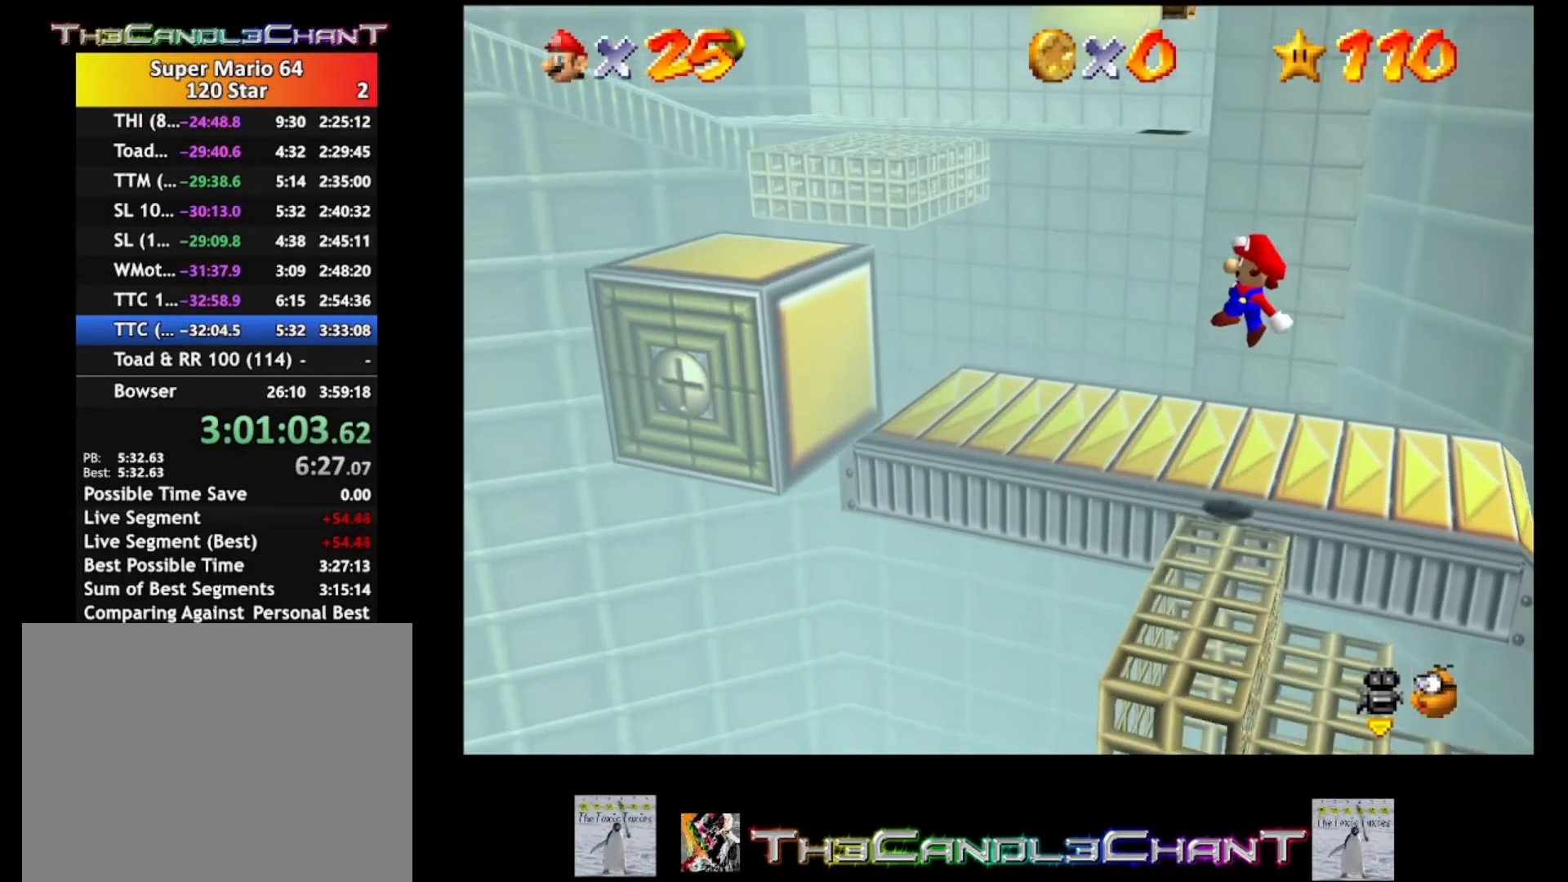
{"buttons": [], "left_stick": "up-left", "right_stick": "center", "events": [[133, "X", "down"], [200, "A", "up"], [233, "X", "up"], [267, "left_stick", "center"], [500, "left_stick", "up-left"]]}
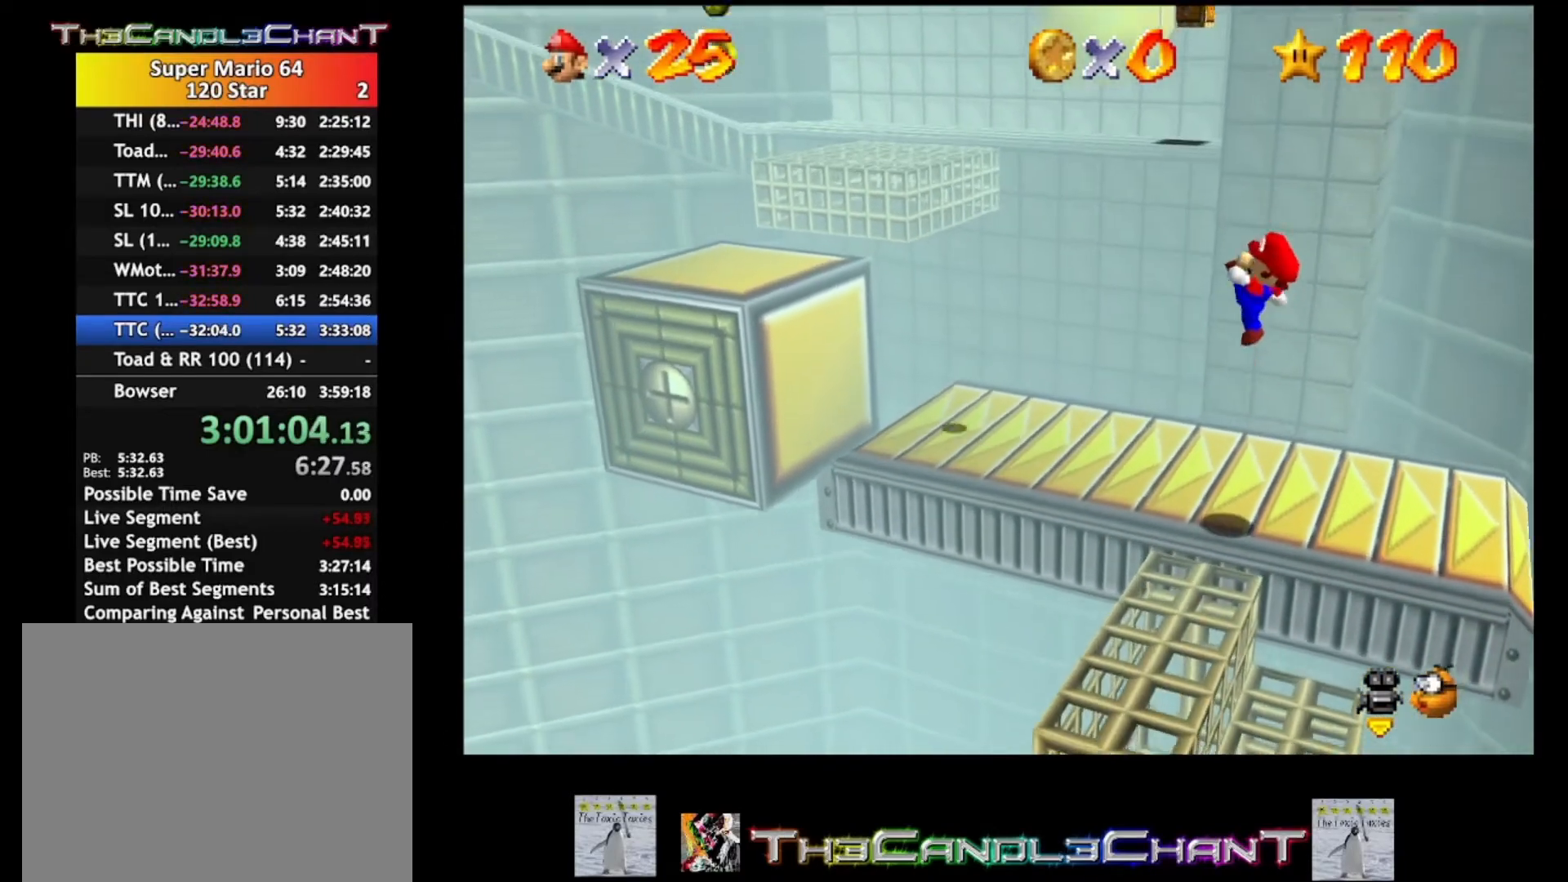
{"buttons": [], "left_stick": "up-left", "right_stick": "center", "events": []}
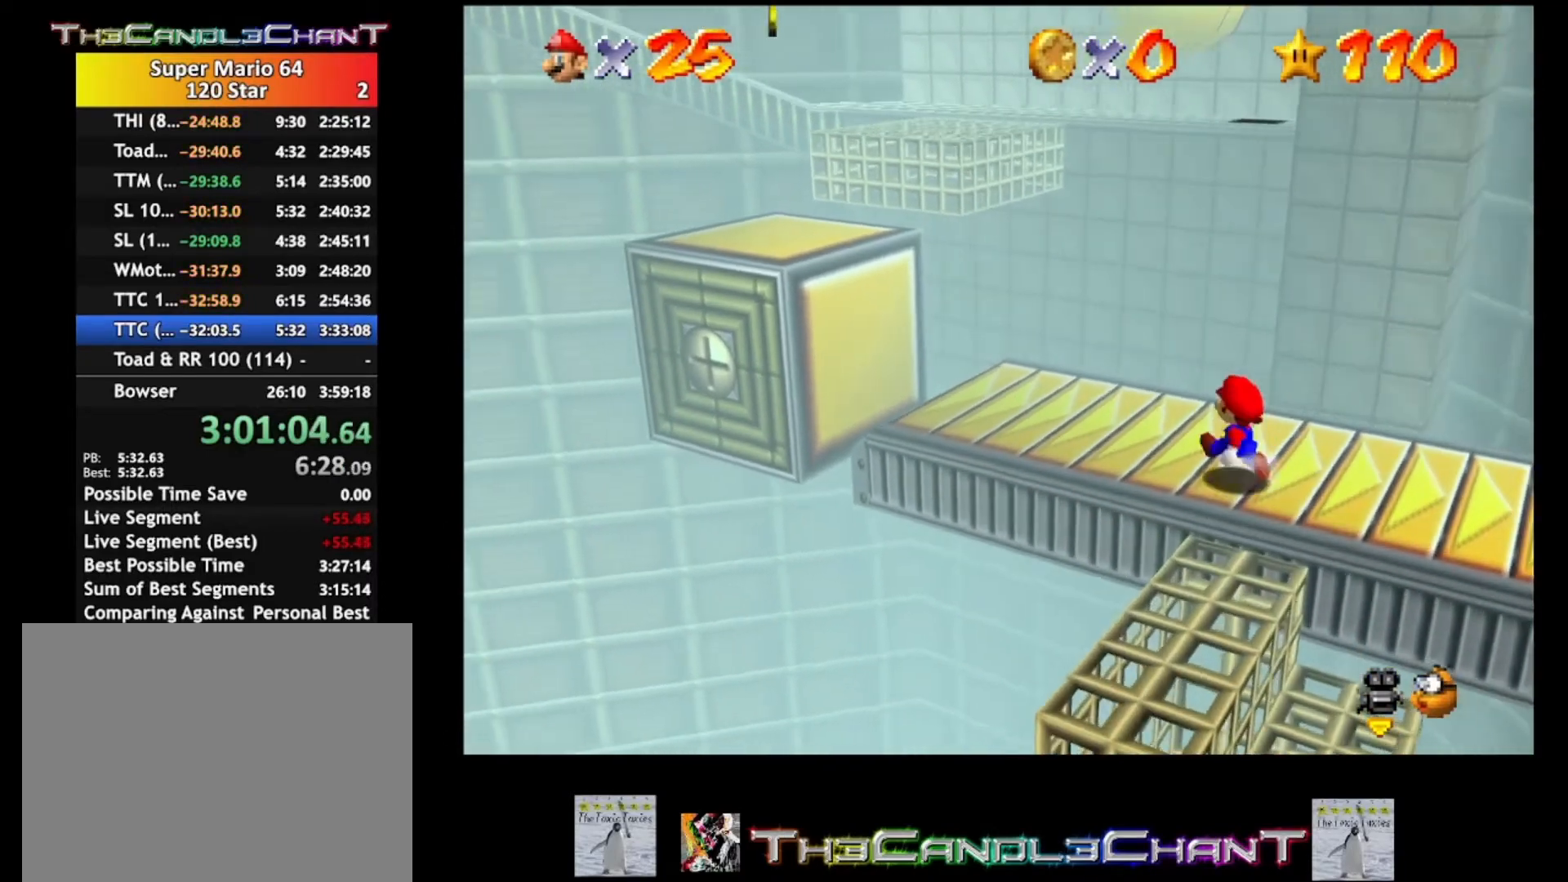
{"buttons": [], "left_stick": "up-left", "right_stick": "center", "events": []}
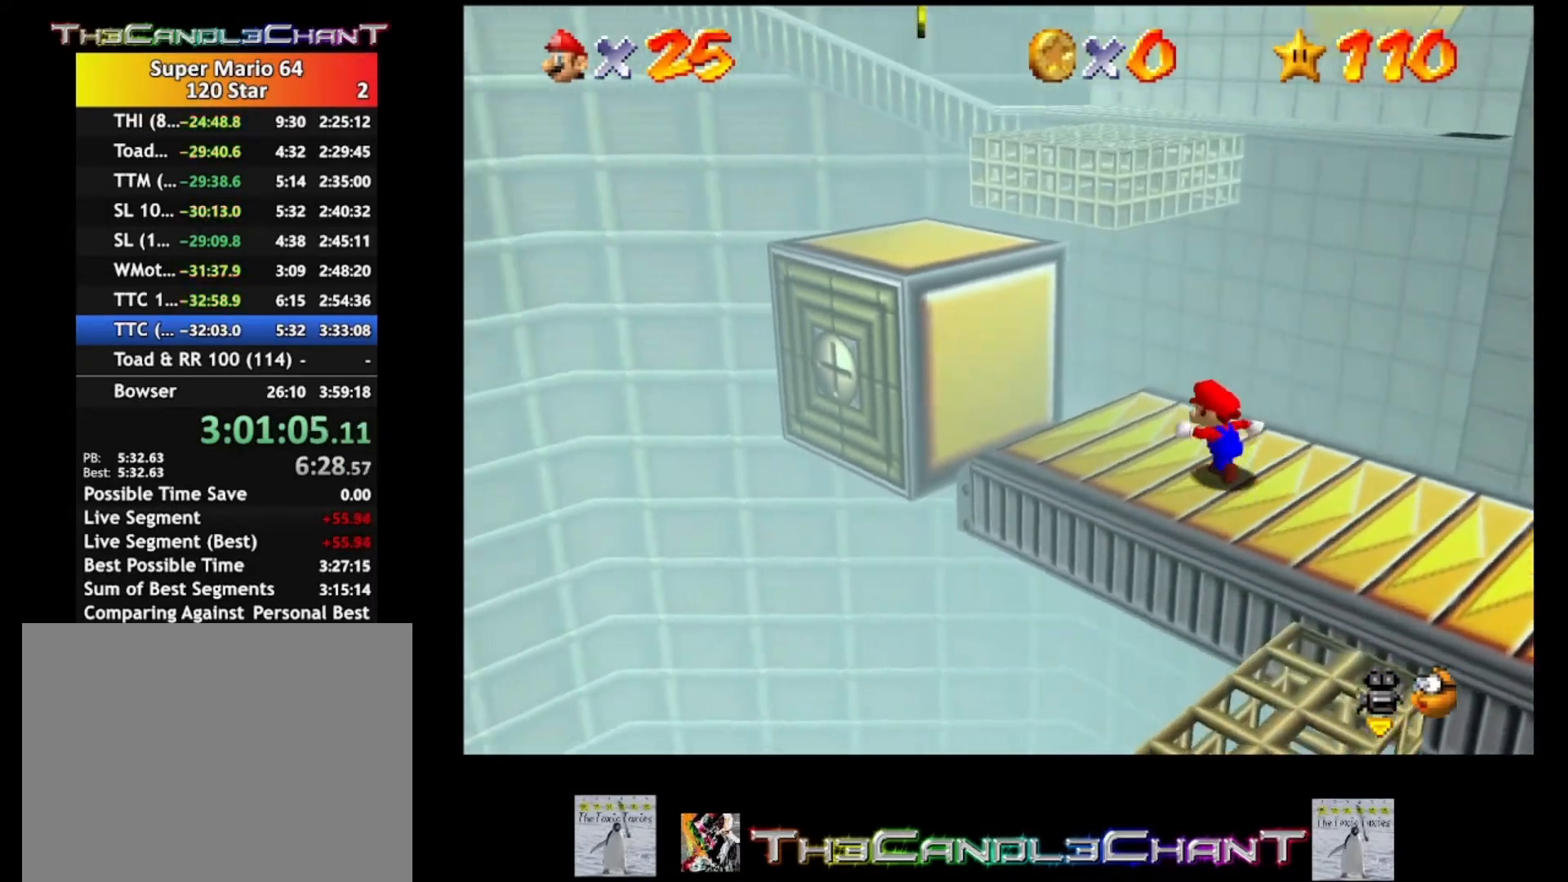
{"buttons": [], "left_stick": "center", "right_stick": "center", "events": [[200, "A", "down"], [433, "left_stick", "center"], [467, "A", "up"]]}
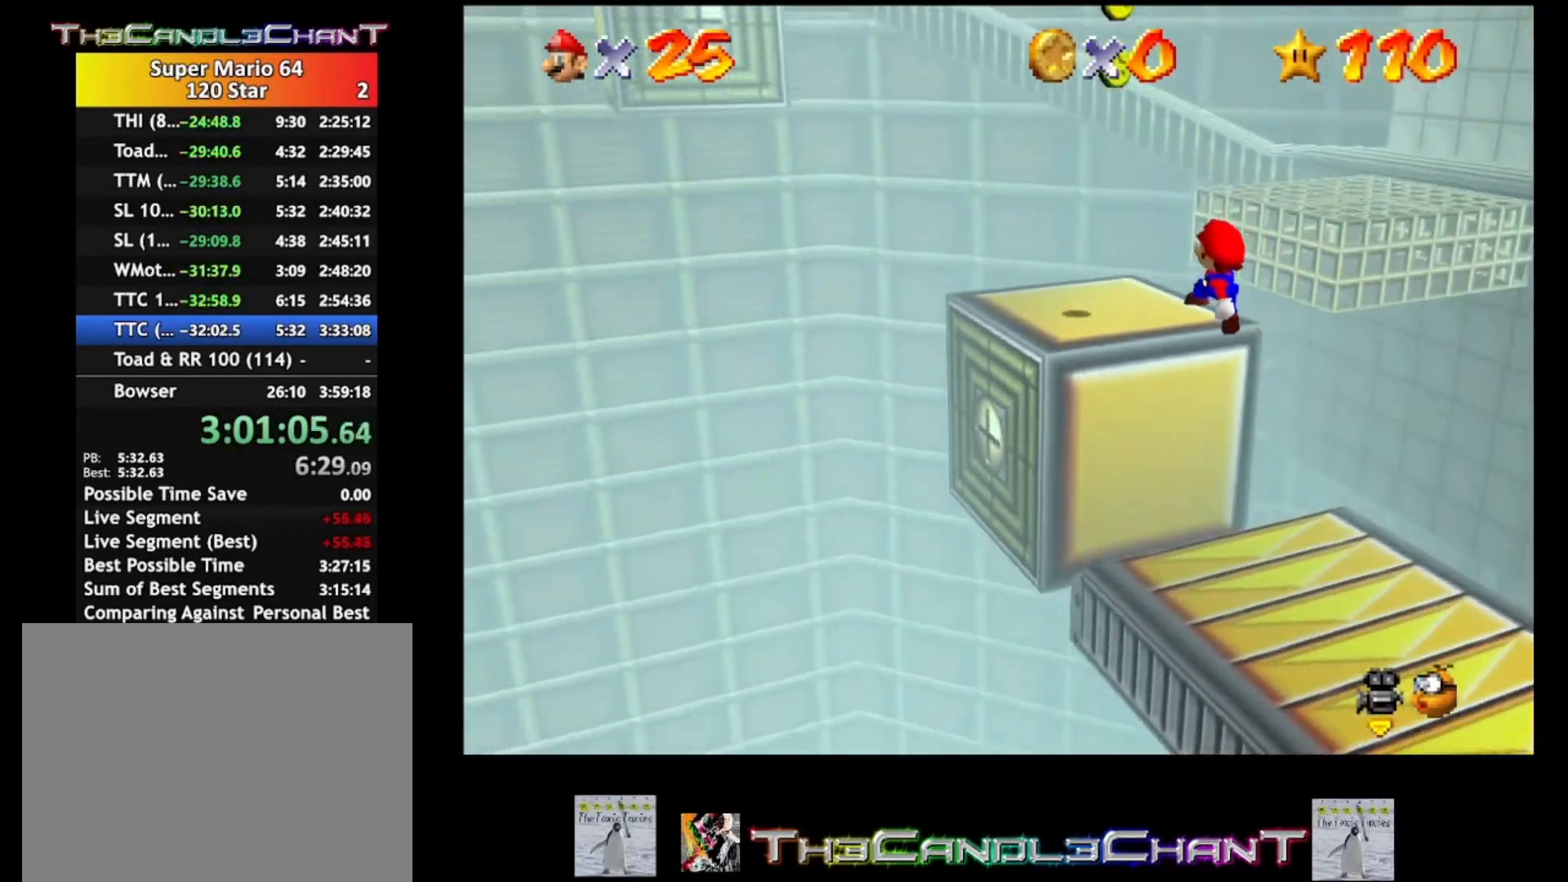
{"buttons": [], "left_stick": "right", "right_stick": "center", "events": [[433, "left_stick", "right"]]}
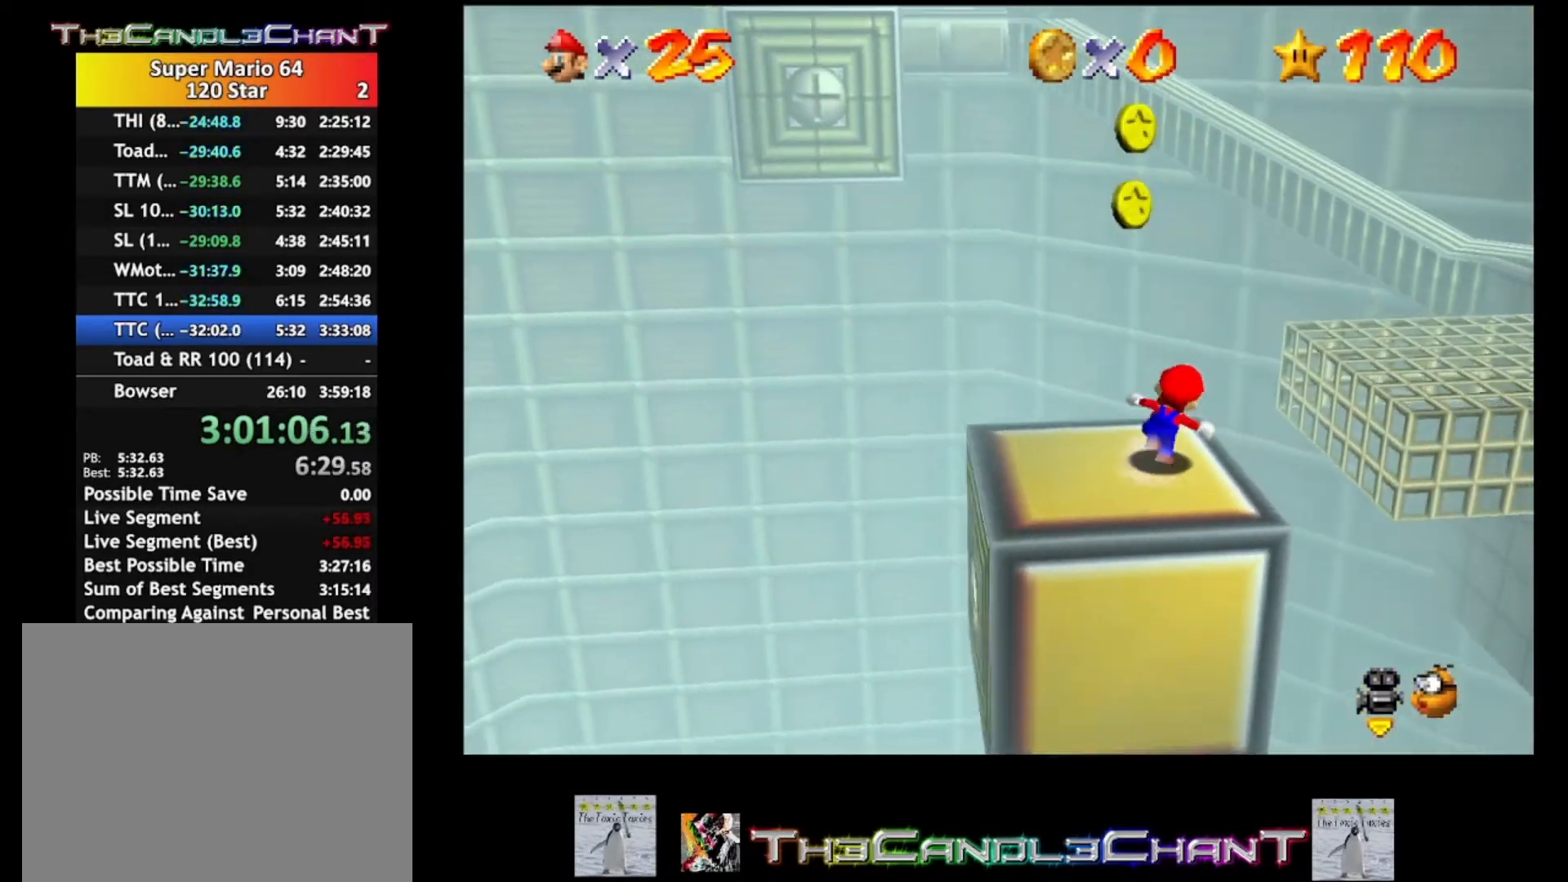
{"buttons": [], "left_stick": "center", "right_stick": "center", "events": [[100, "A", "down"], [267, "A", "up"], [433, "left_stick", "center"]]}
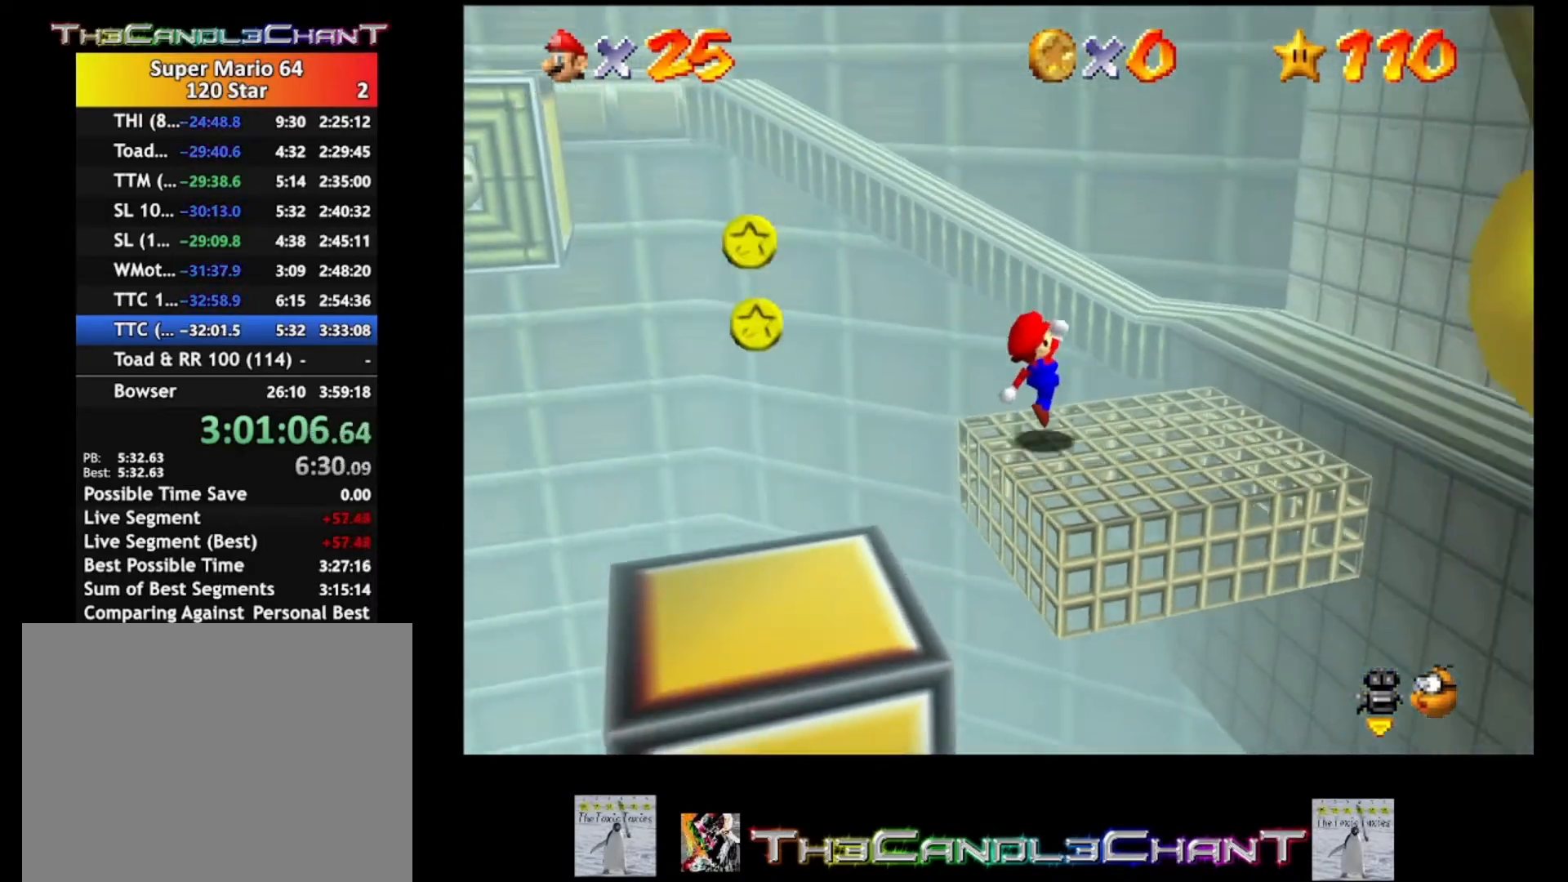
{"buttons": ["A"], "left_stick": "up-right", "right_stick": "center", "events": [[133, "left_stick", "up-right"], [367, "A", "down"]]}
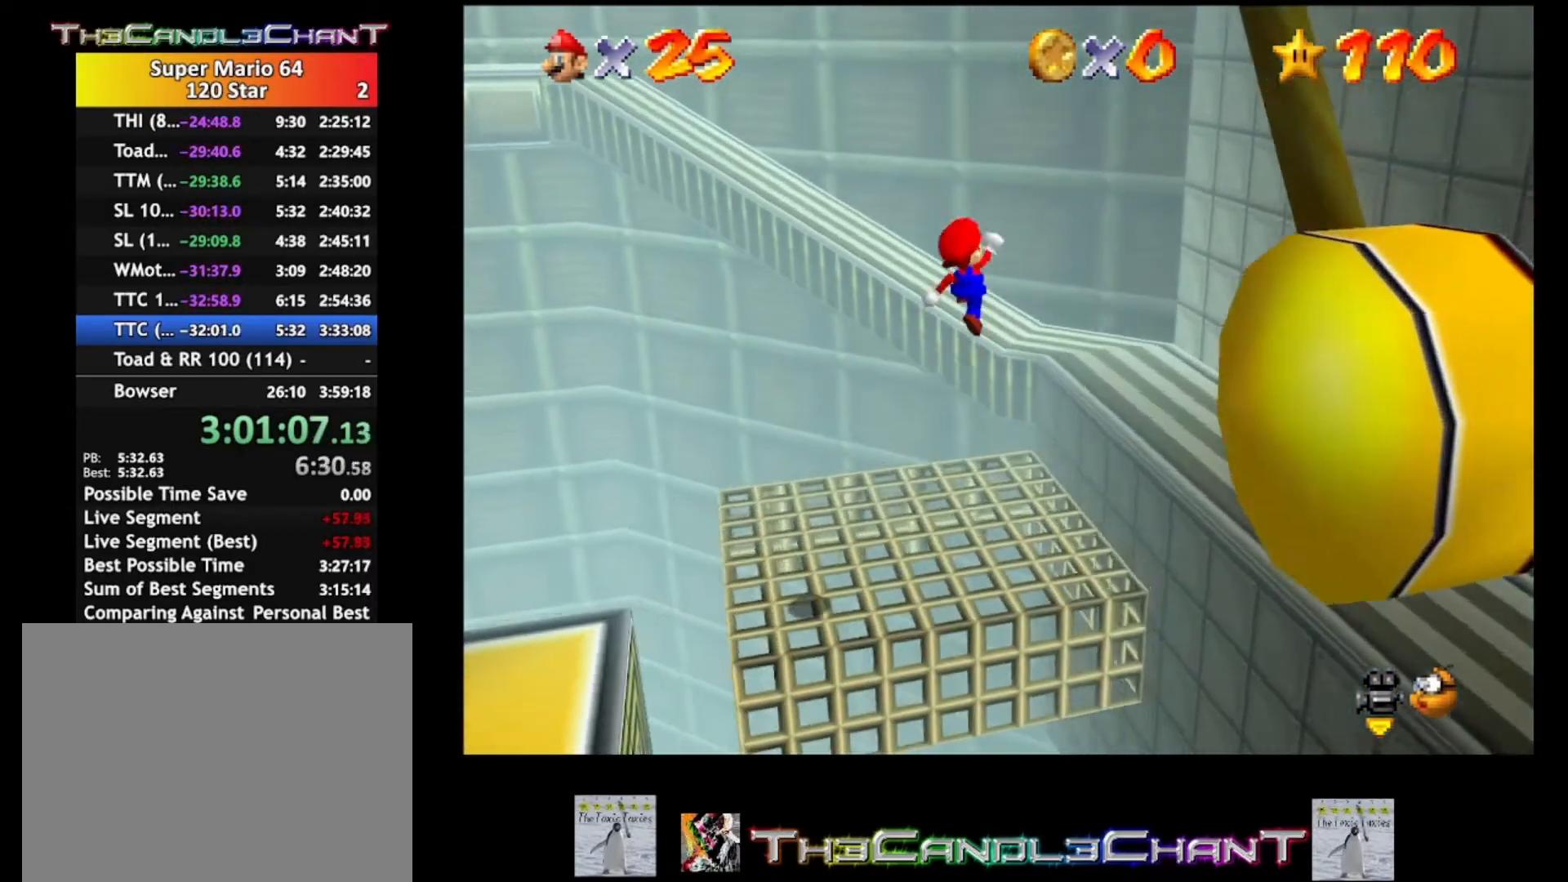
{"buttons": [], "left_stick": "center", "right_stick": "center", "events": [[67, "A", "up"], [167, "left_stick", "right"], [267, "left_stick", "center"]]}
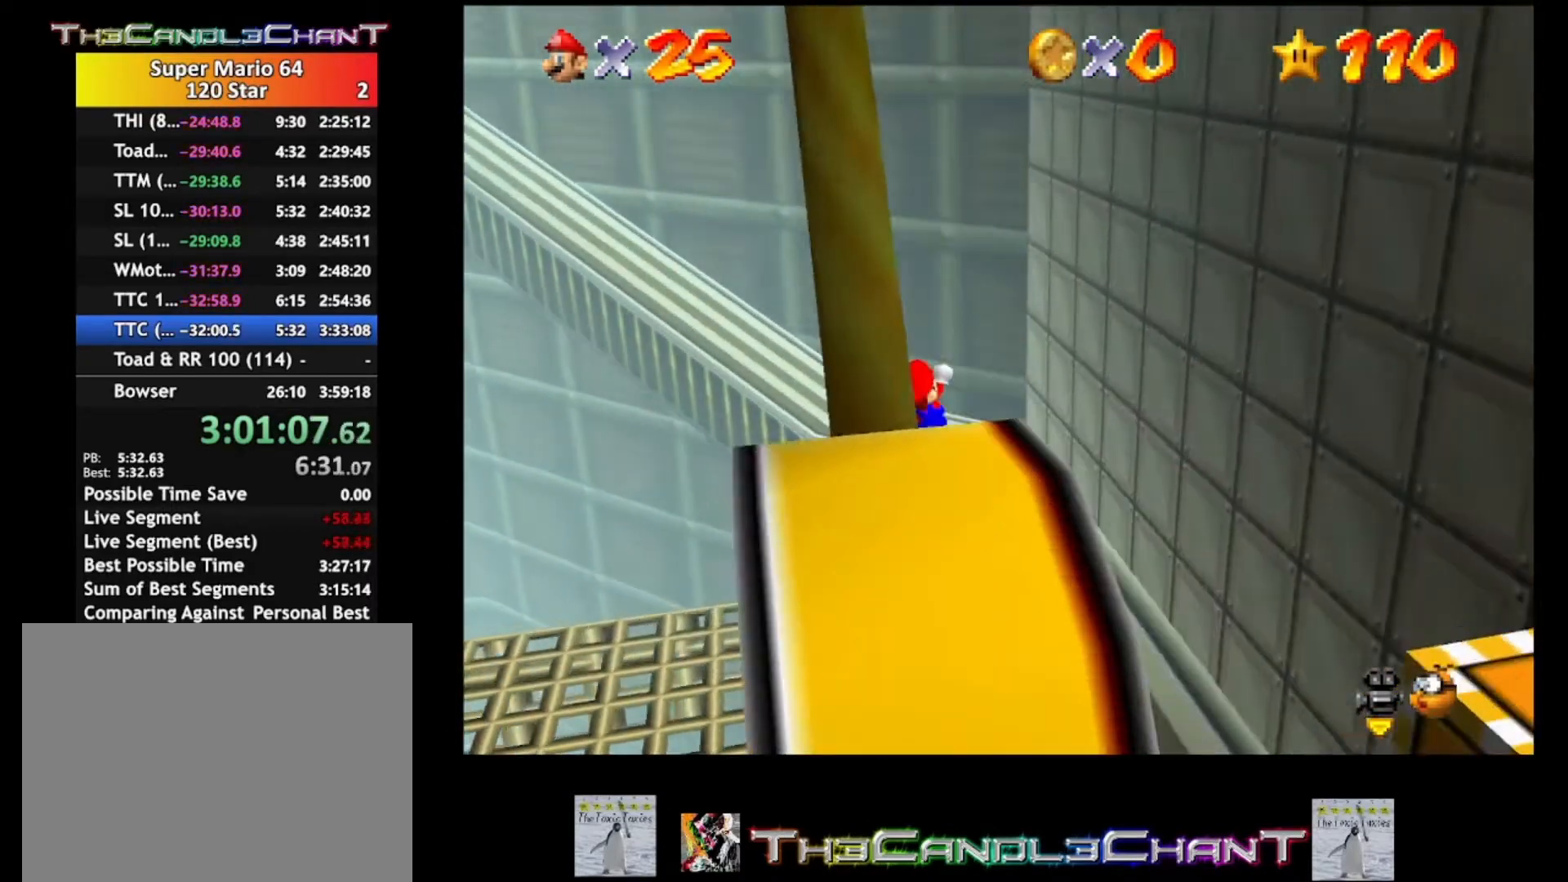
{"buttons": [], "left_stick": "up-left", "right_stick": "center", "events": [[33, "left_stick", "up-left"]]}
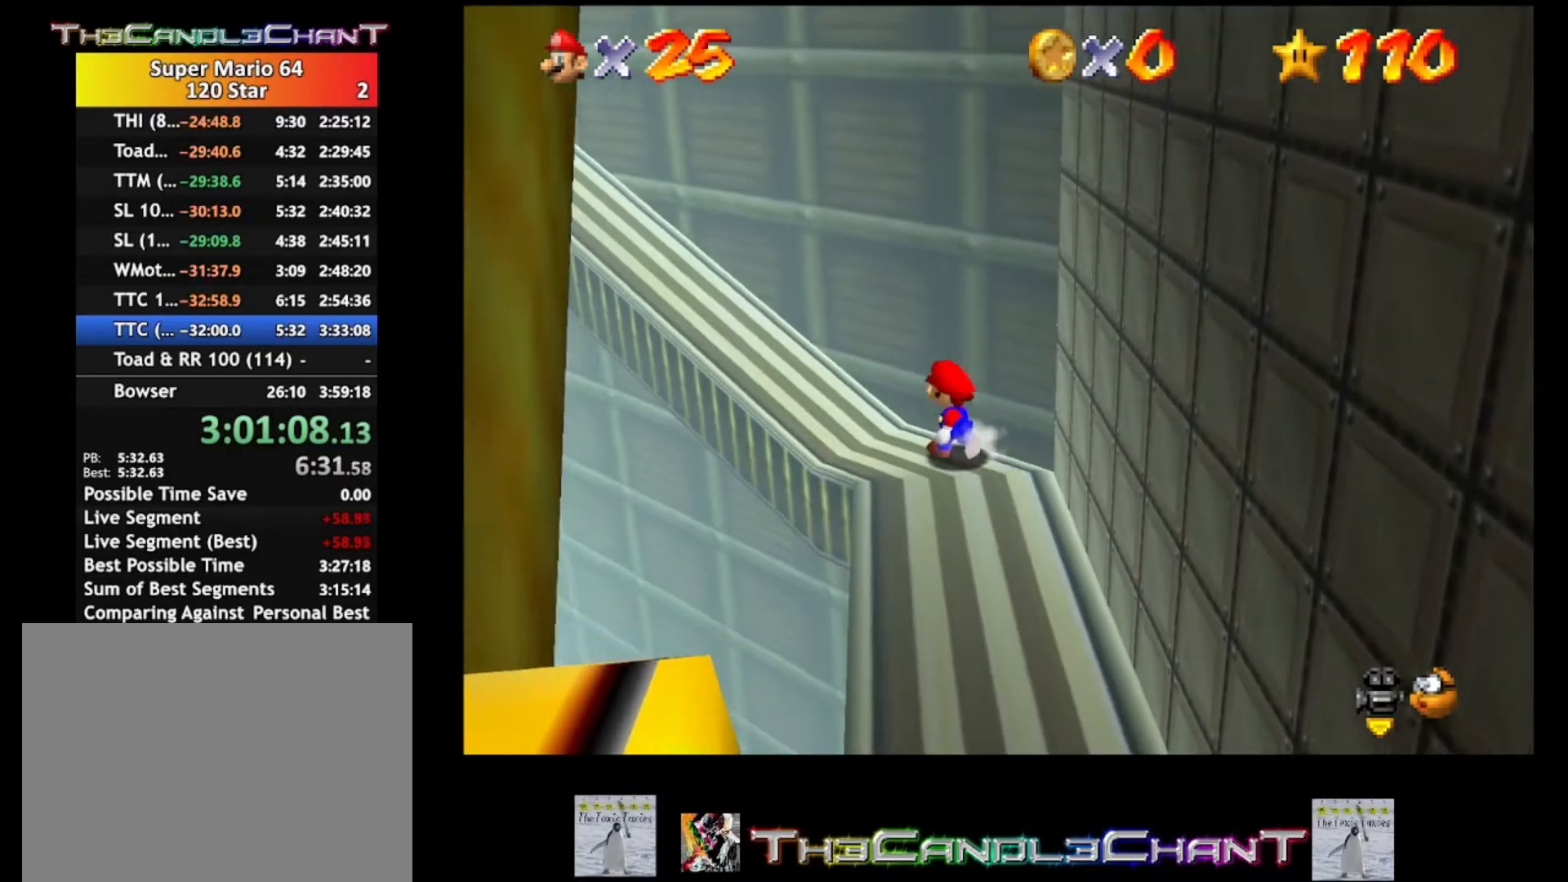
{"buttons": ["A"], "left_stick": "up-left", "right_stick": "center", "events": [[67, "A", "down"]]}
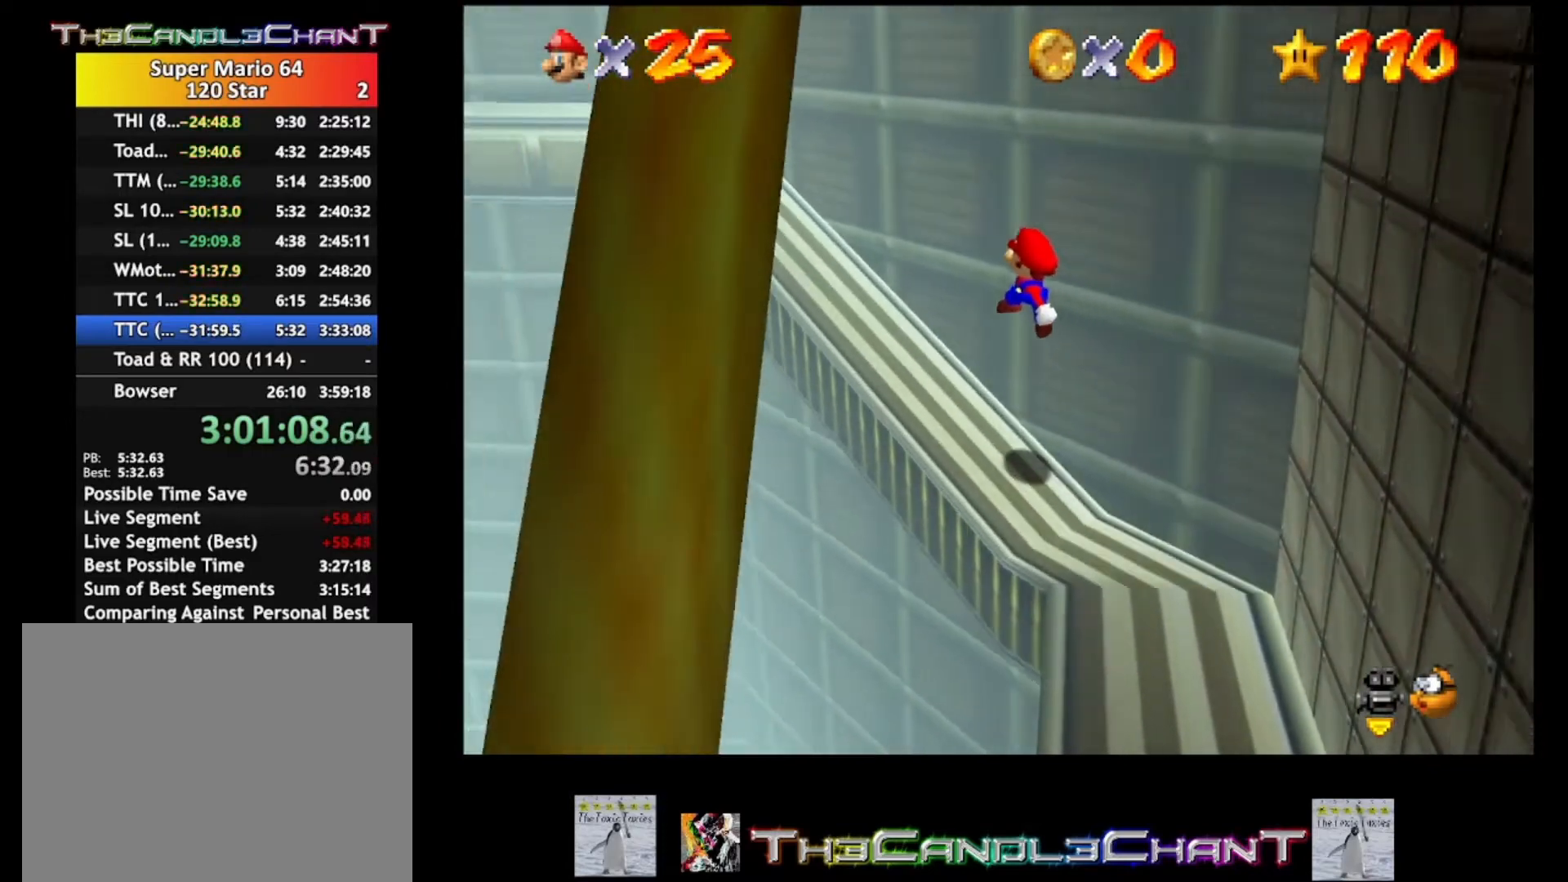
{"buttons": ["A"], "left_stick": "up-left", "right_stick": "center", "events": [[67, "A", "up"], [167, "A", "down"], [200, "X", "down"], [300, "A", "up"], [300, "X", "up"], [367, "A", "down"], [367, "X", "down"], [500, "X", "up"]]}
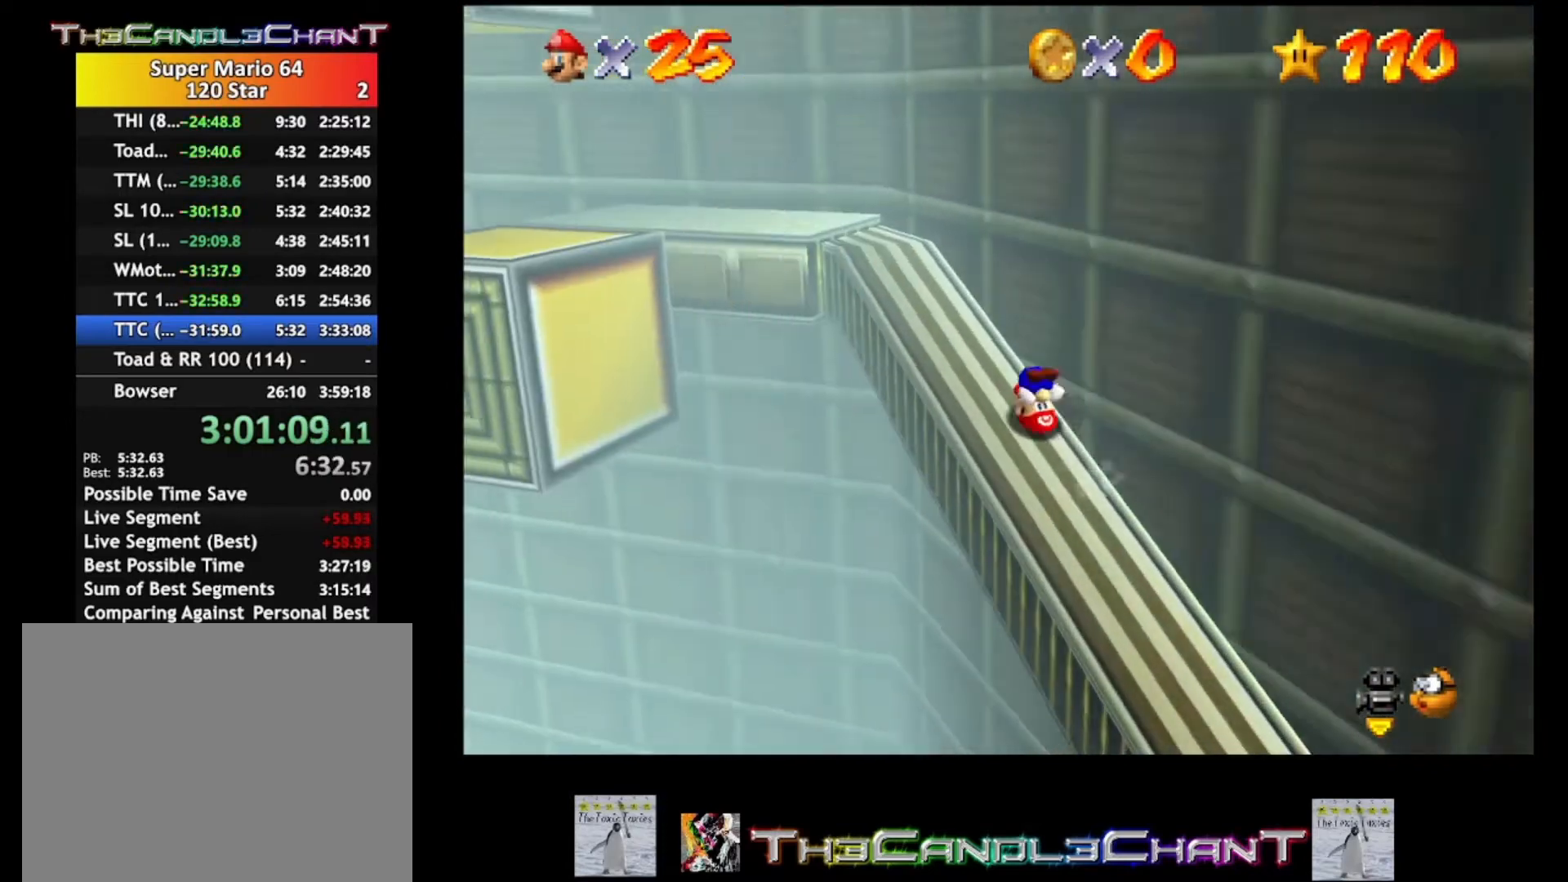
{"buttons": [], "left_stick": "up-left", "right_stick": "center", "events": [[33, "A", "up"]]}
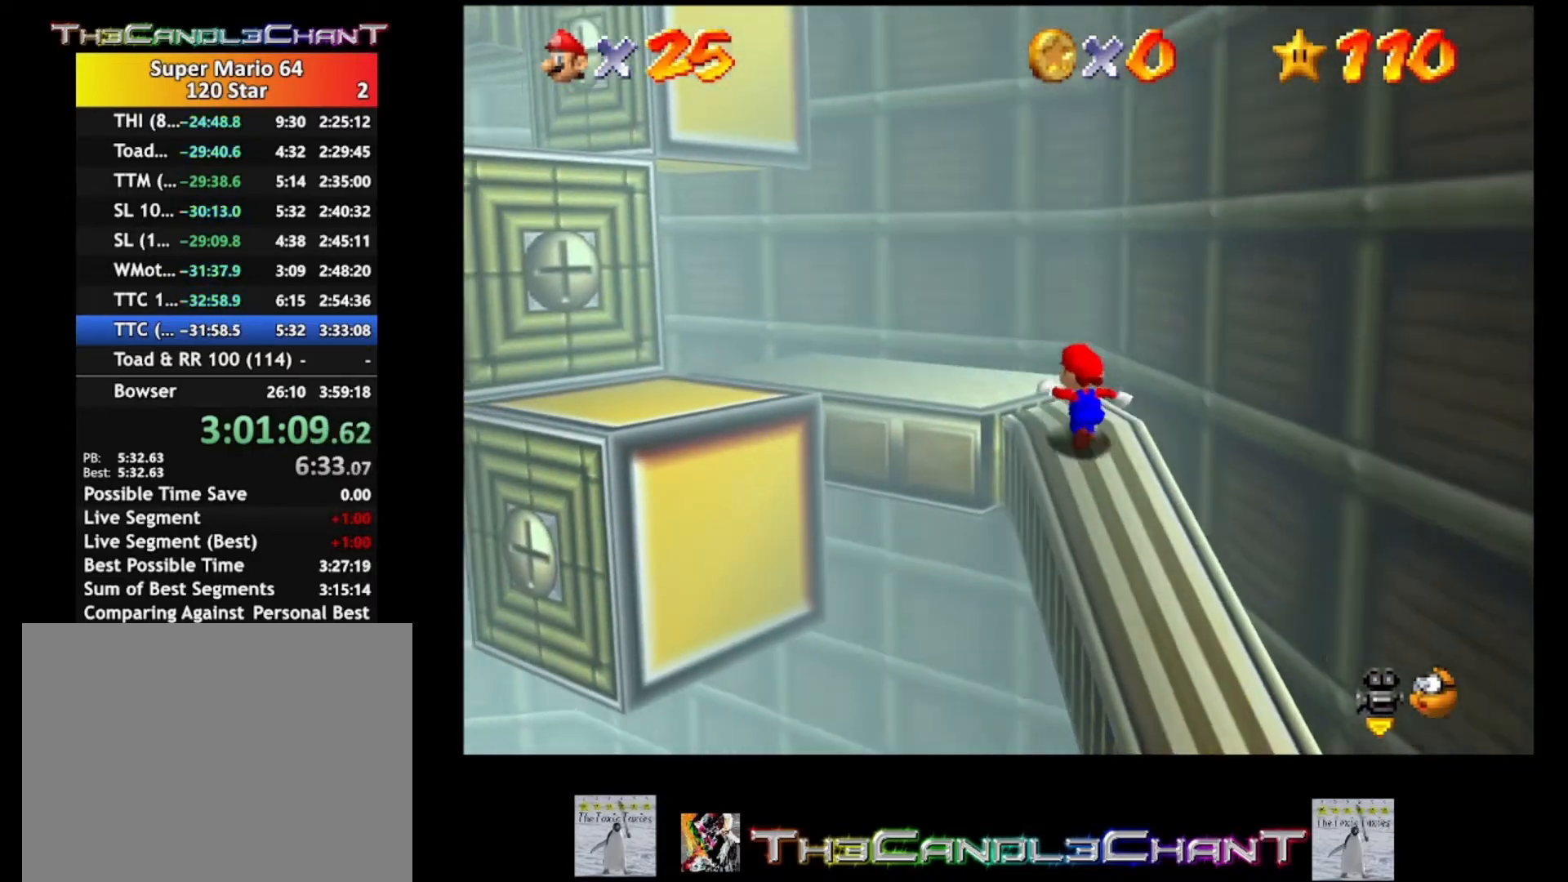
{"buttons": [], "left_stick": "center", "right_stick": "center", "events": [[500, "left_stick", "center"]]}
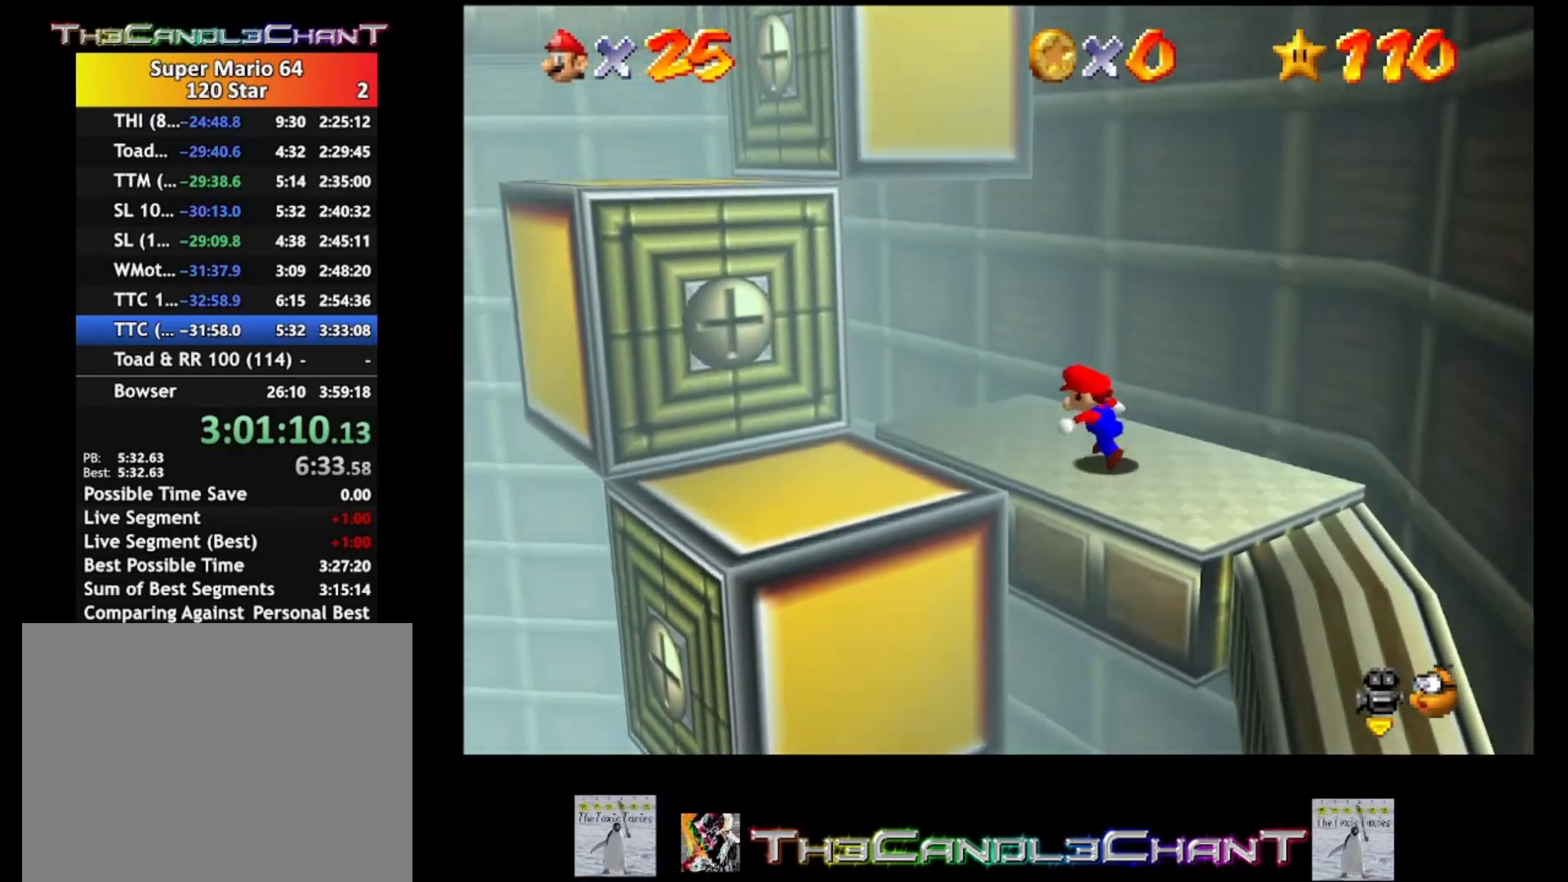
{"buttons": [], "left_stick": "up", "right_stick": "down-right", "events": [[267, "left_stick", "up"], [467, "right_stick", "down-right"]]}
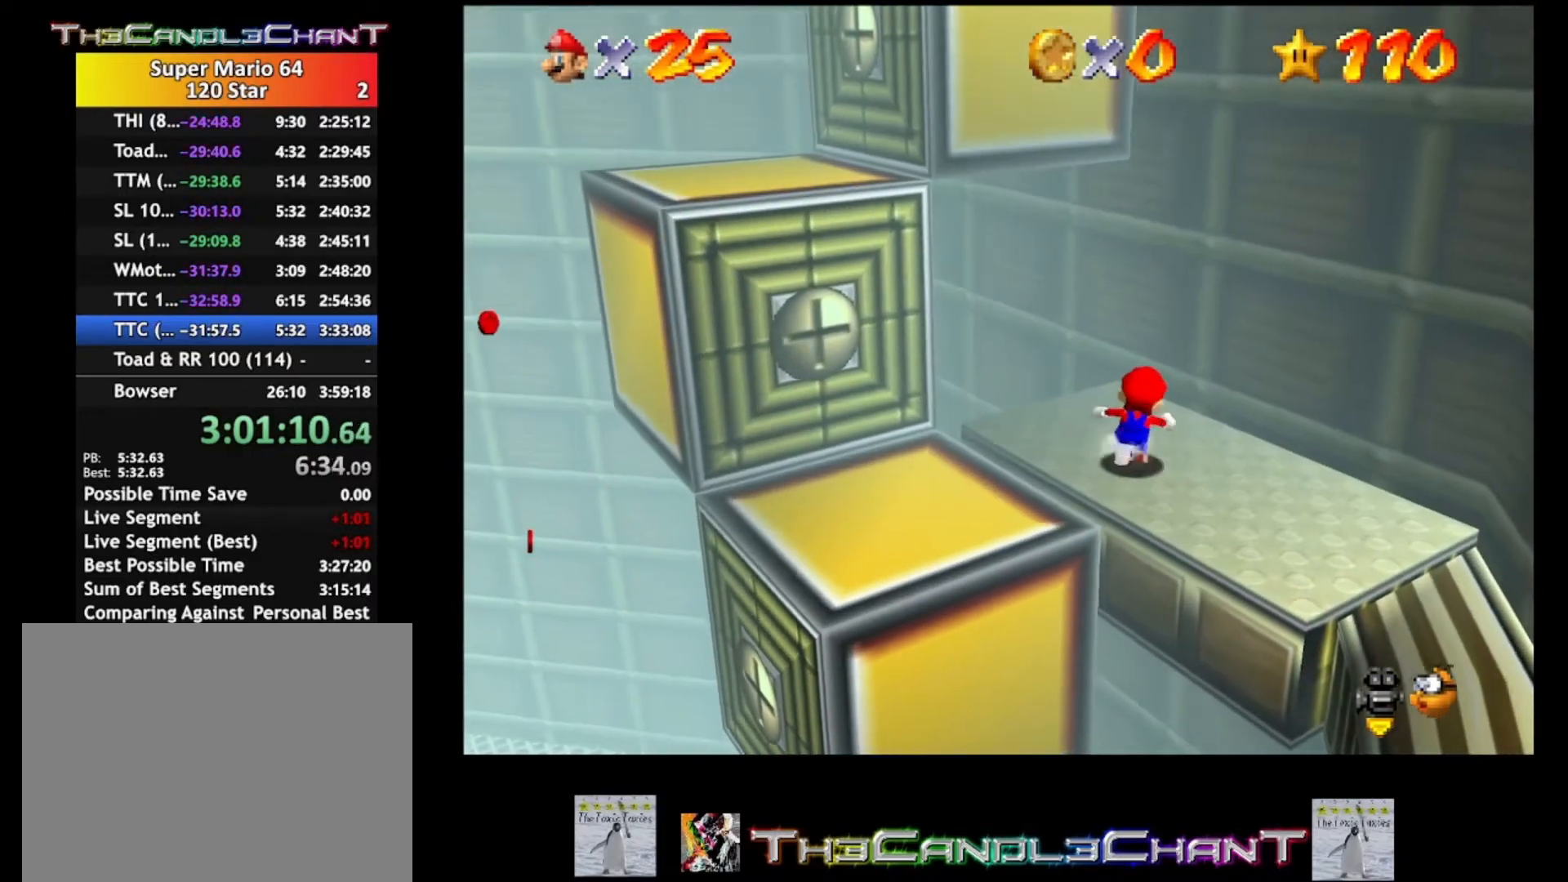
{"buttons": [], "left_stick": "down-left", "right_stick": "center", "events": [[33, "left_stick", "up-right"], [67, "right_stick", "center"], [267, "left_stick", "down-right"], [467, "left_stick", "down-left"]]}
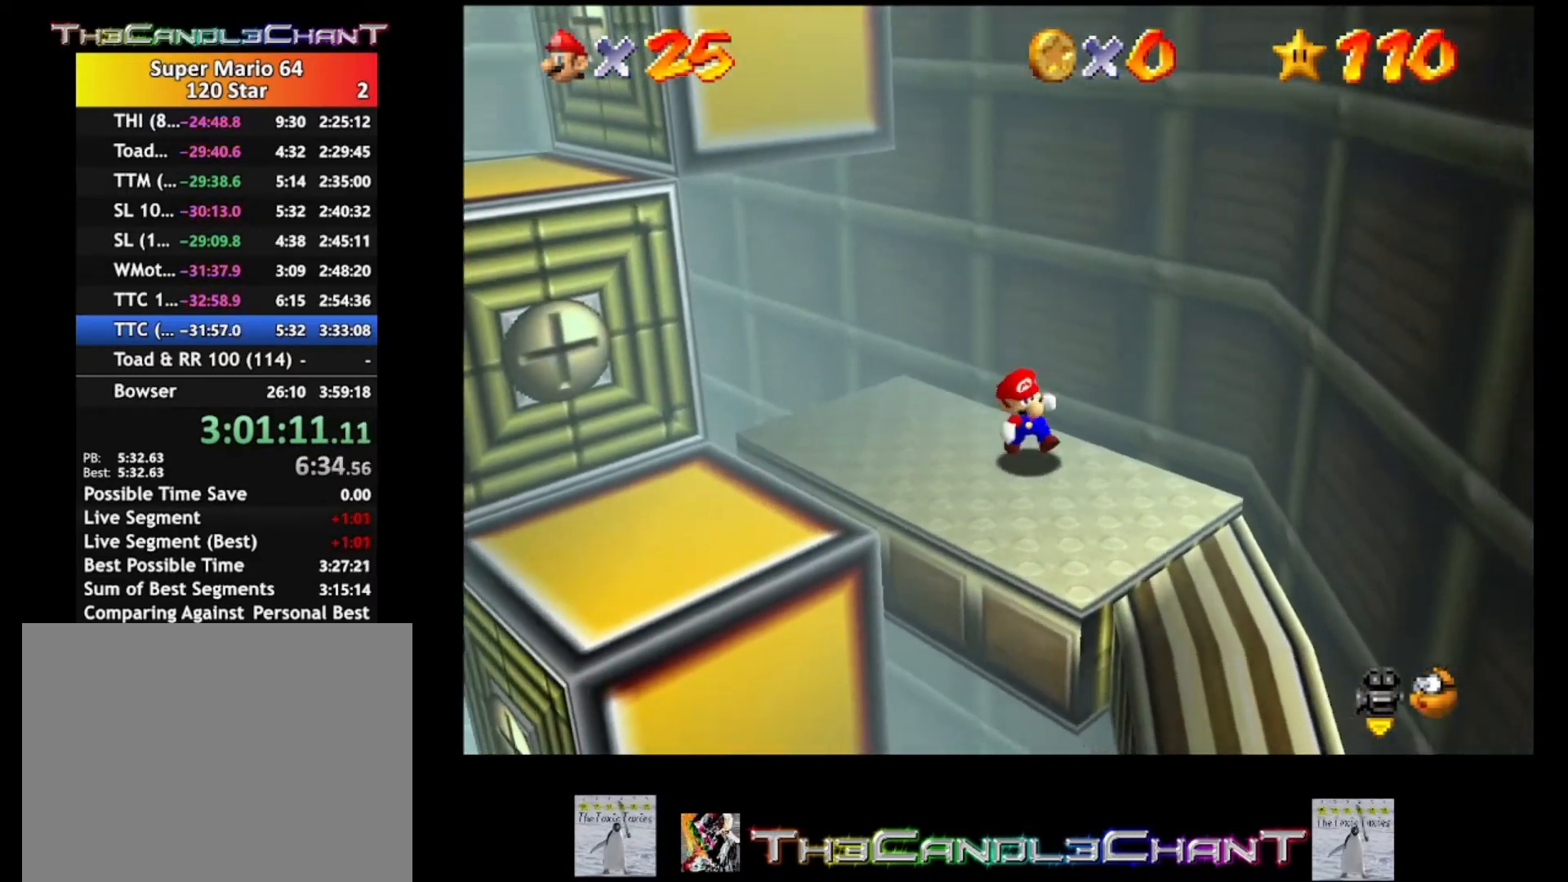
{"buttons": ["A"], "left_stick": "up", "right_stick": "center", "events": [[33, "left_stick", "left"], [200, "left_stick", "up"], [400, "A", "down"]]}
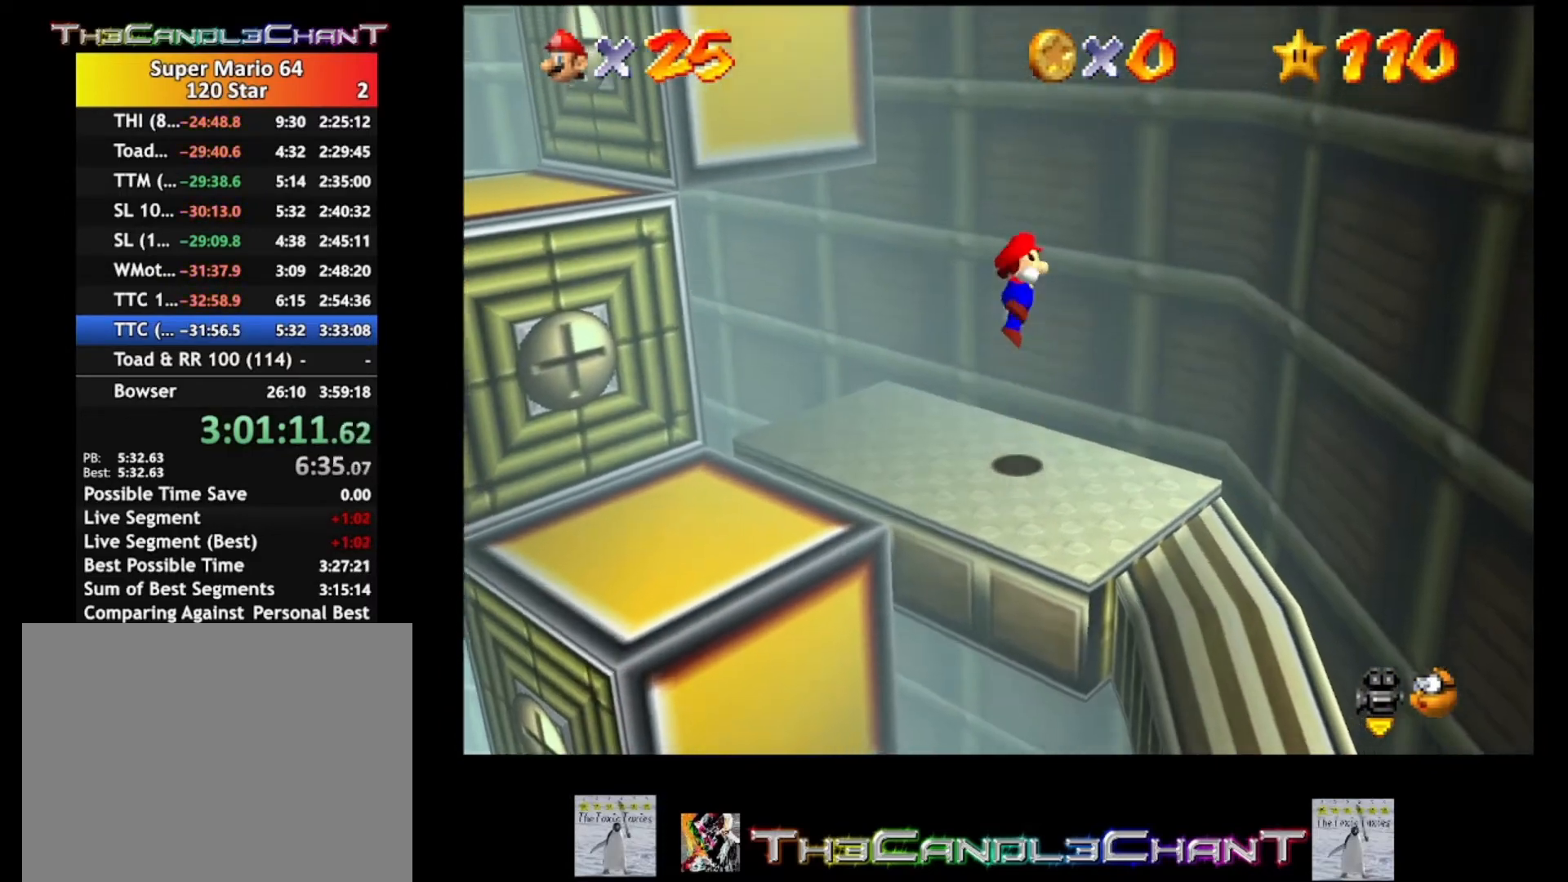
{"buttons": ["A"], "left_stick": "up", "right_stick": "center", "events": [[267, "A", "up"], [333, "A", "down"]]}
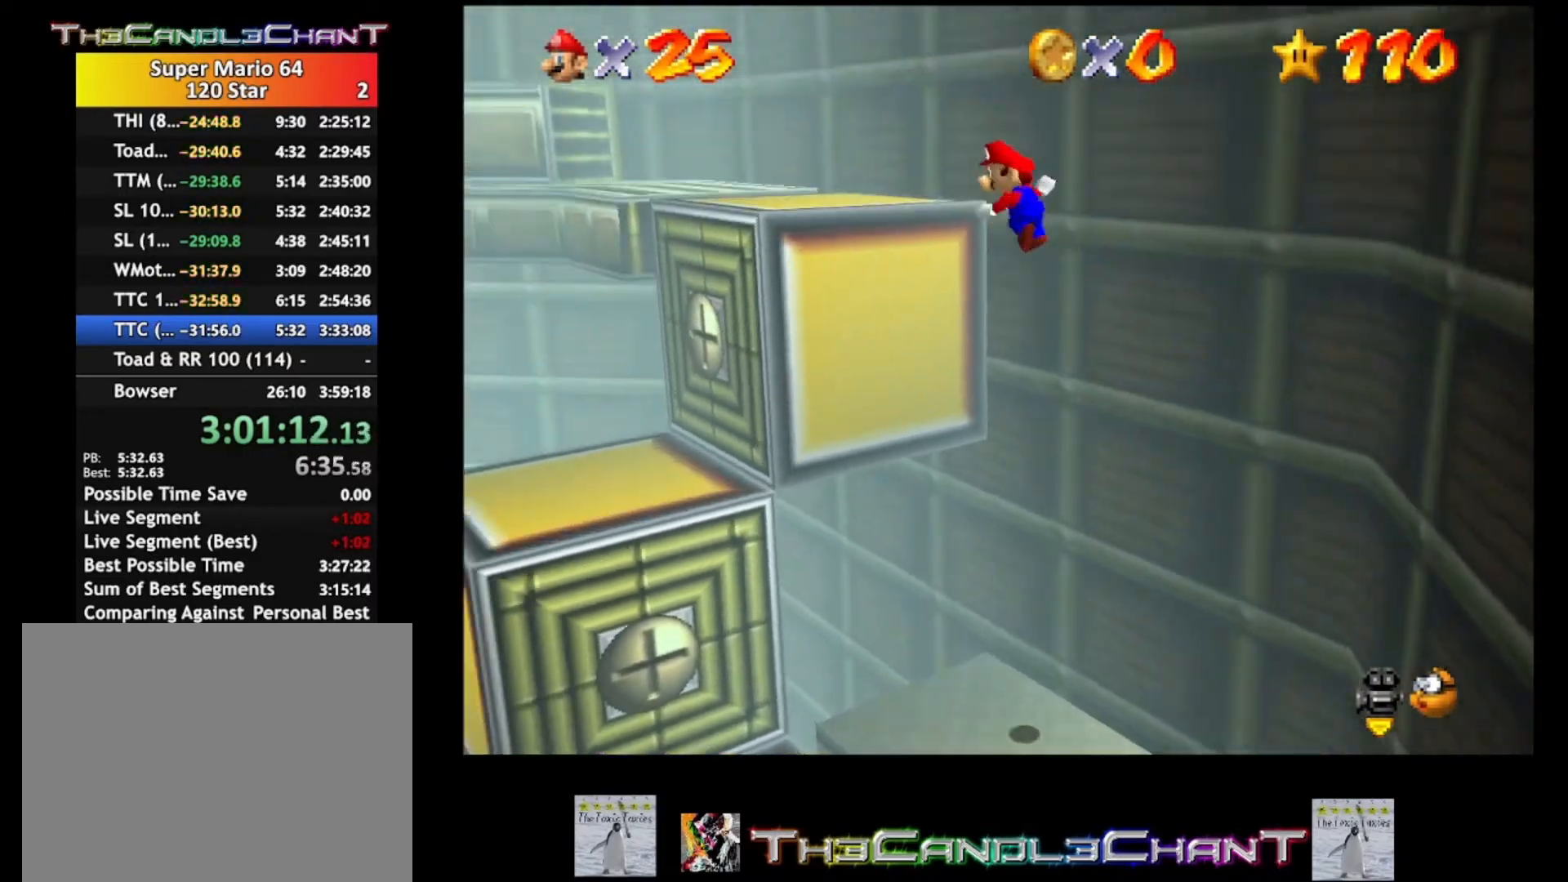
{"buttons": [], "left_stick": "up", "right_stick": "center", "events": [[133, "A", "up"]]}
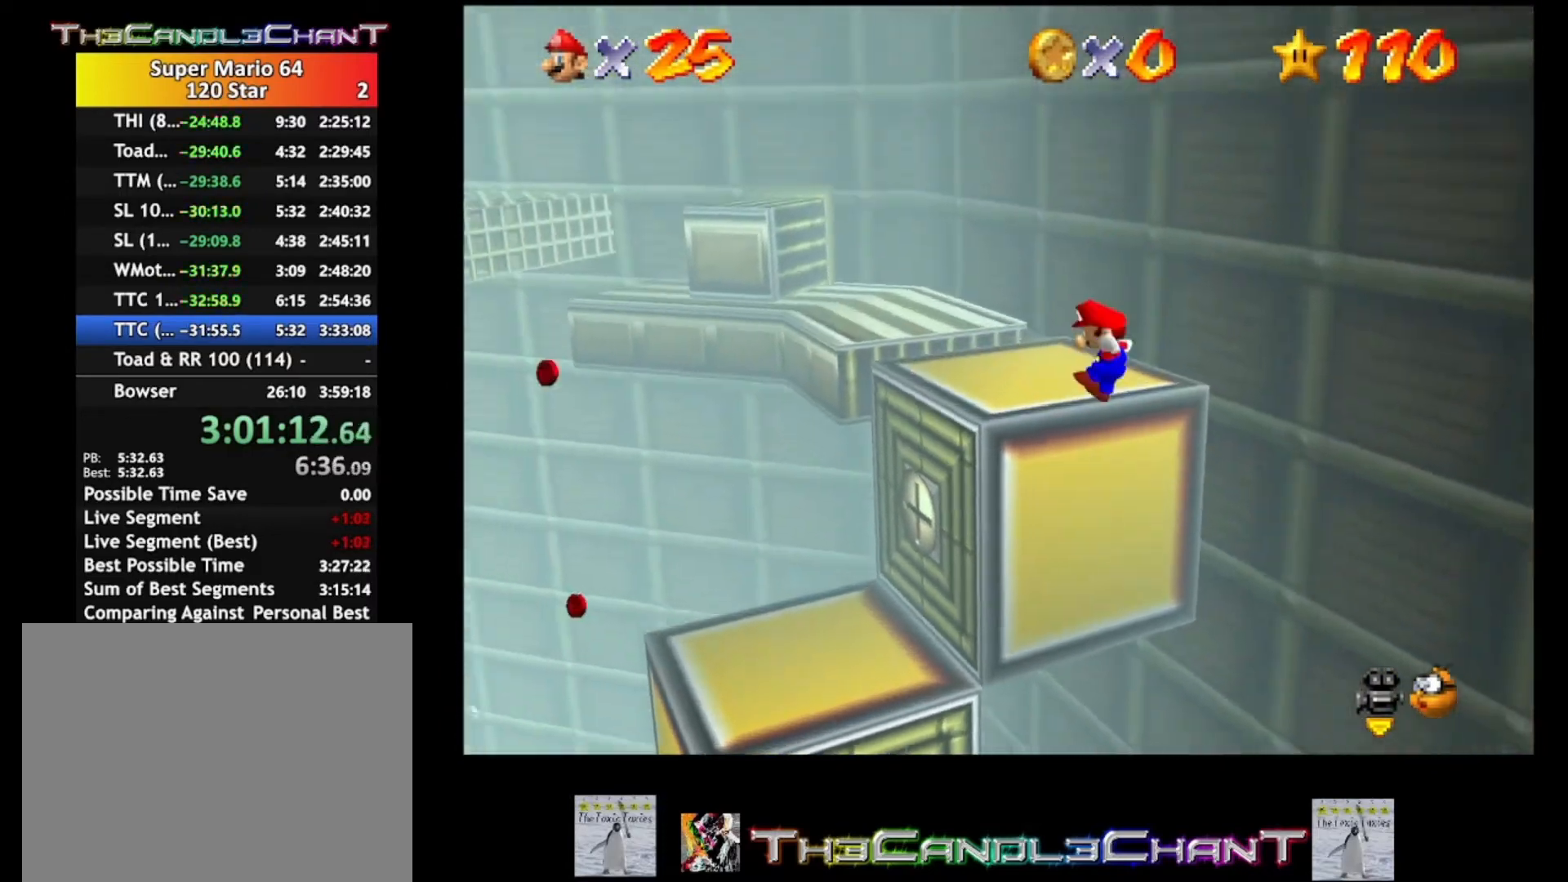
{"buttons": [], "left_stick": "up-left", "right_stick": "center", "events": [[500, "left_stick", "up-left"]]}
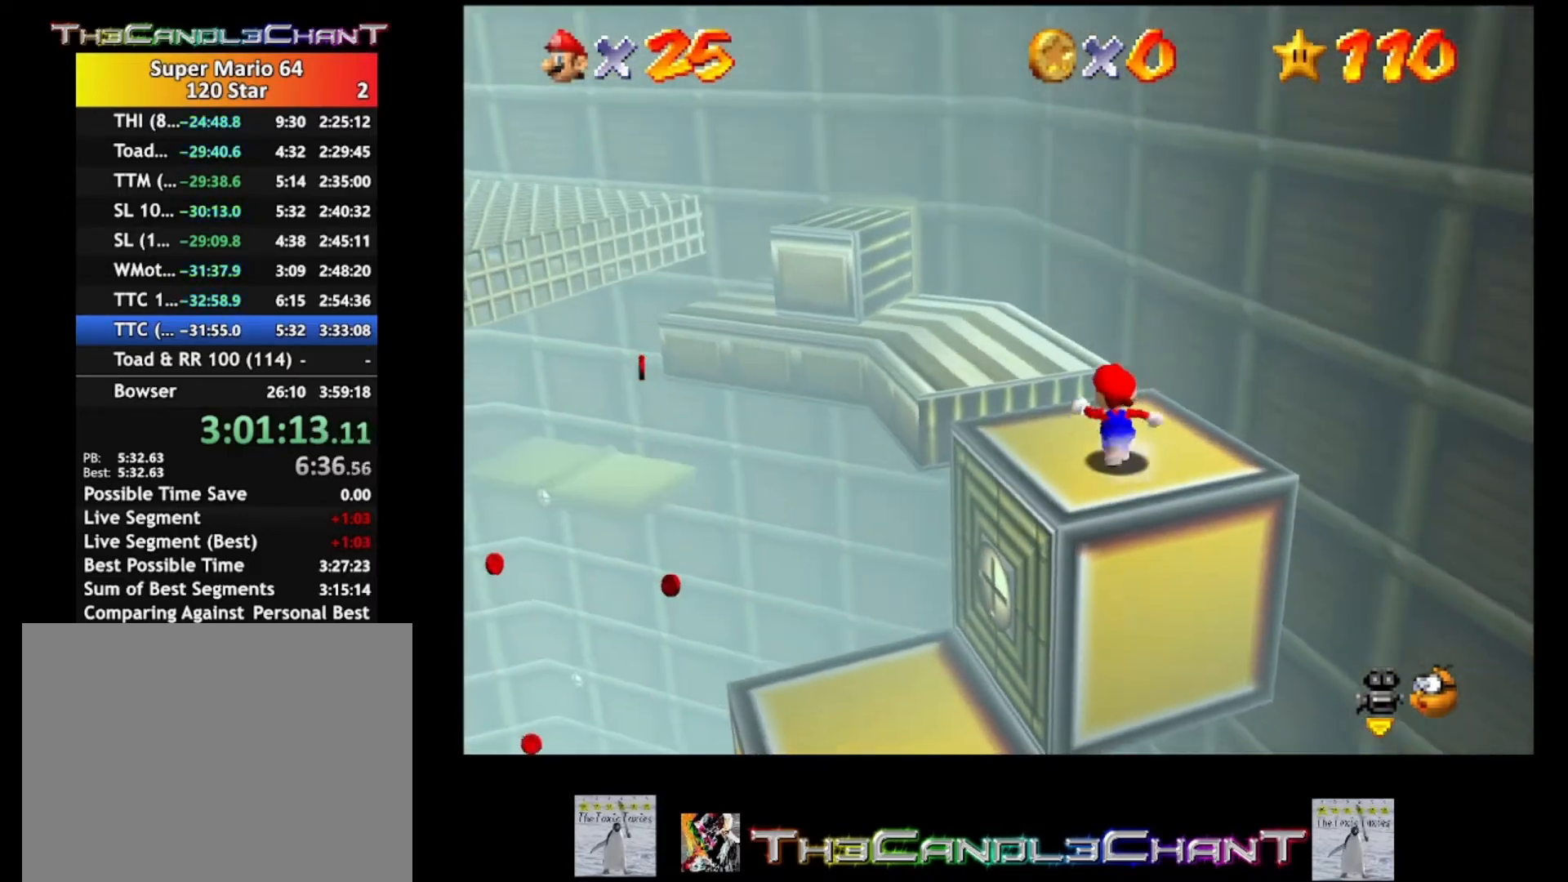
{"buttons": [], "left_stick": "up-left", "right_stick": "center", "events": [[133, "A", "down"], [267, "A", "up"]]}
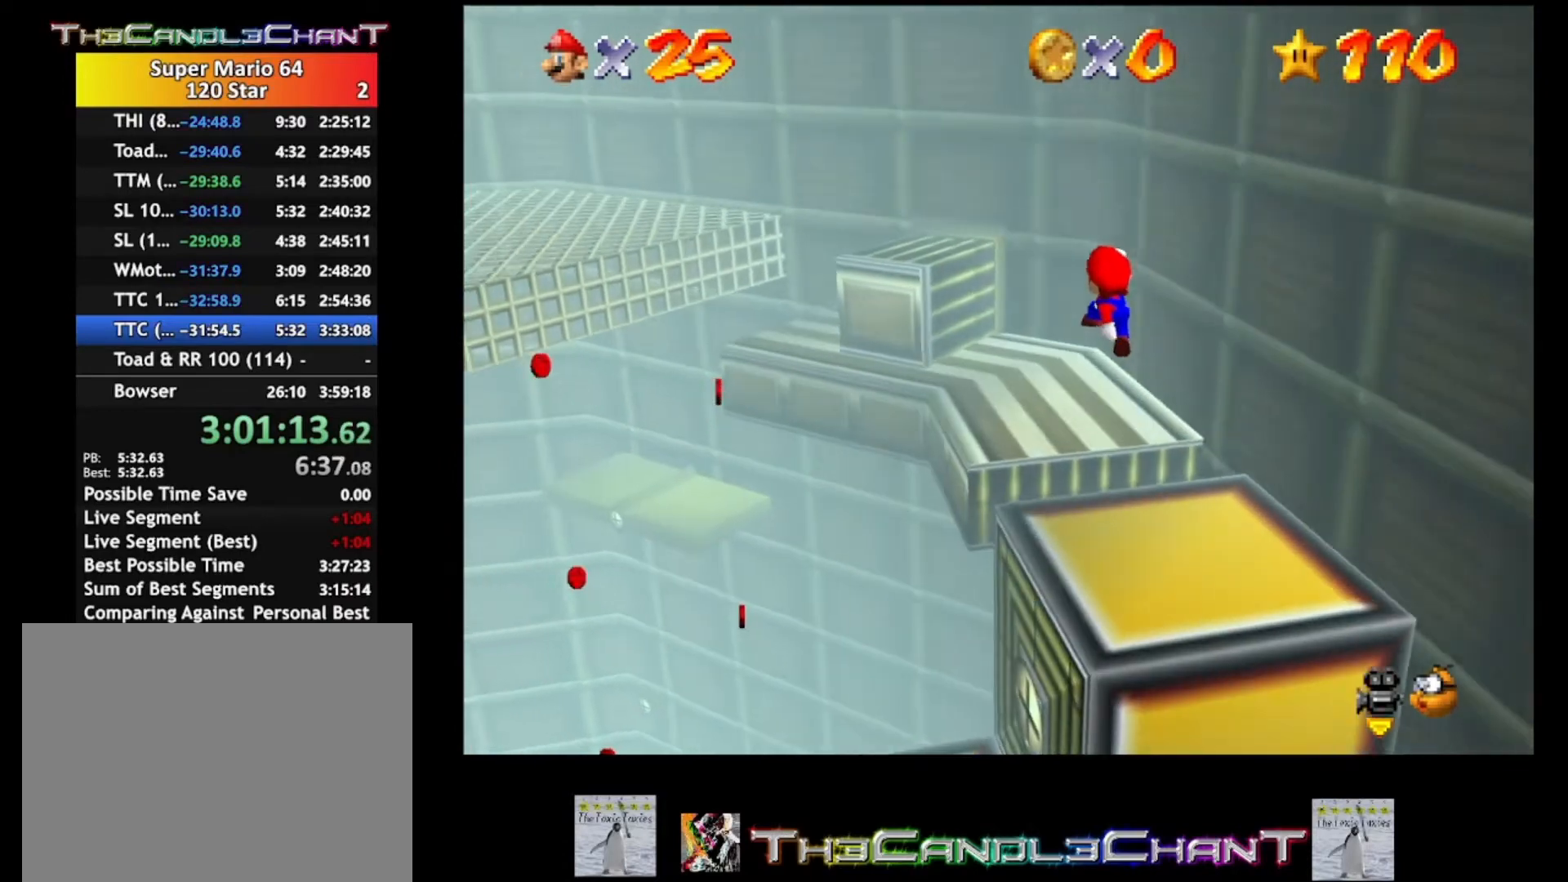
{"buttons": ["A"], "left_stick": "up-left", "right_stick": "center", "events": [[433, "A", "down"]]}
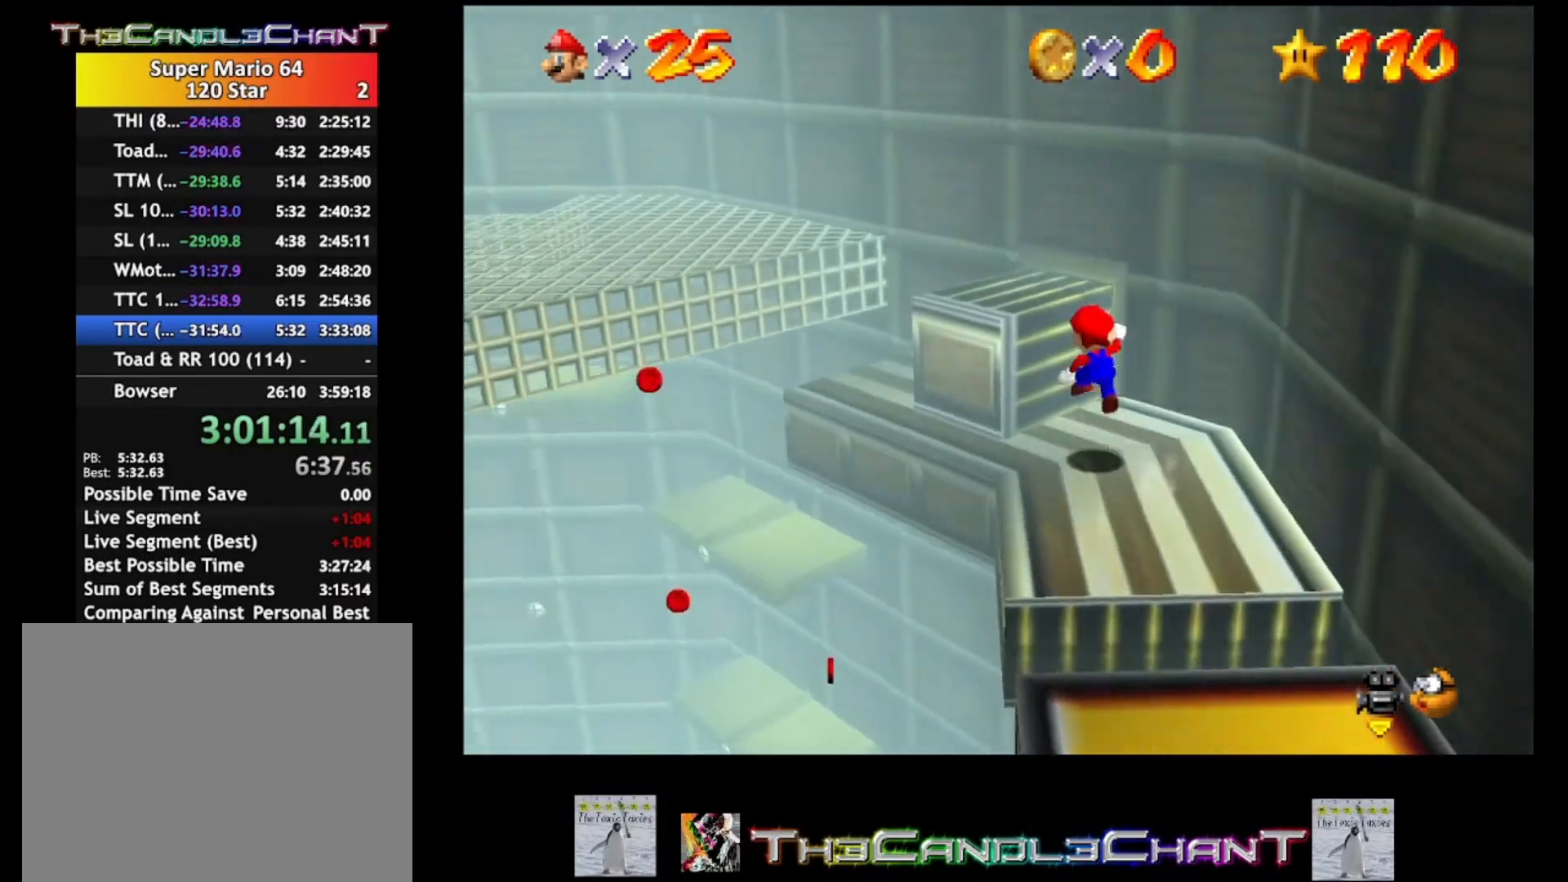
{"buttons": ["A"], "left_stick": "up-left", "right_stick": "center", "events": [[67, "A", "up"], [300, "A", "down"], [400, "A", "up"], [467, "A", "down"]]}
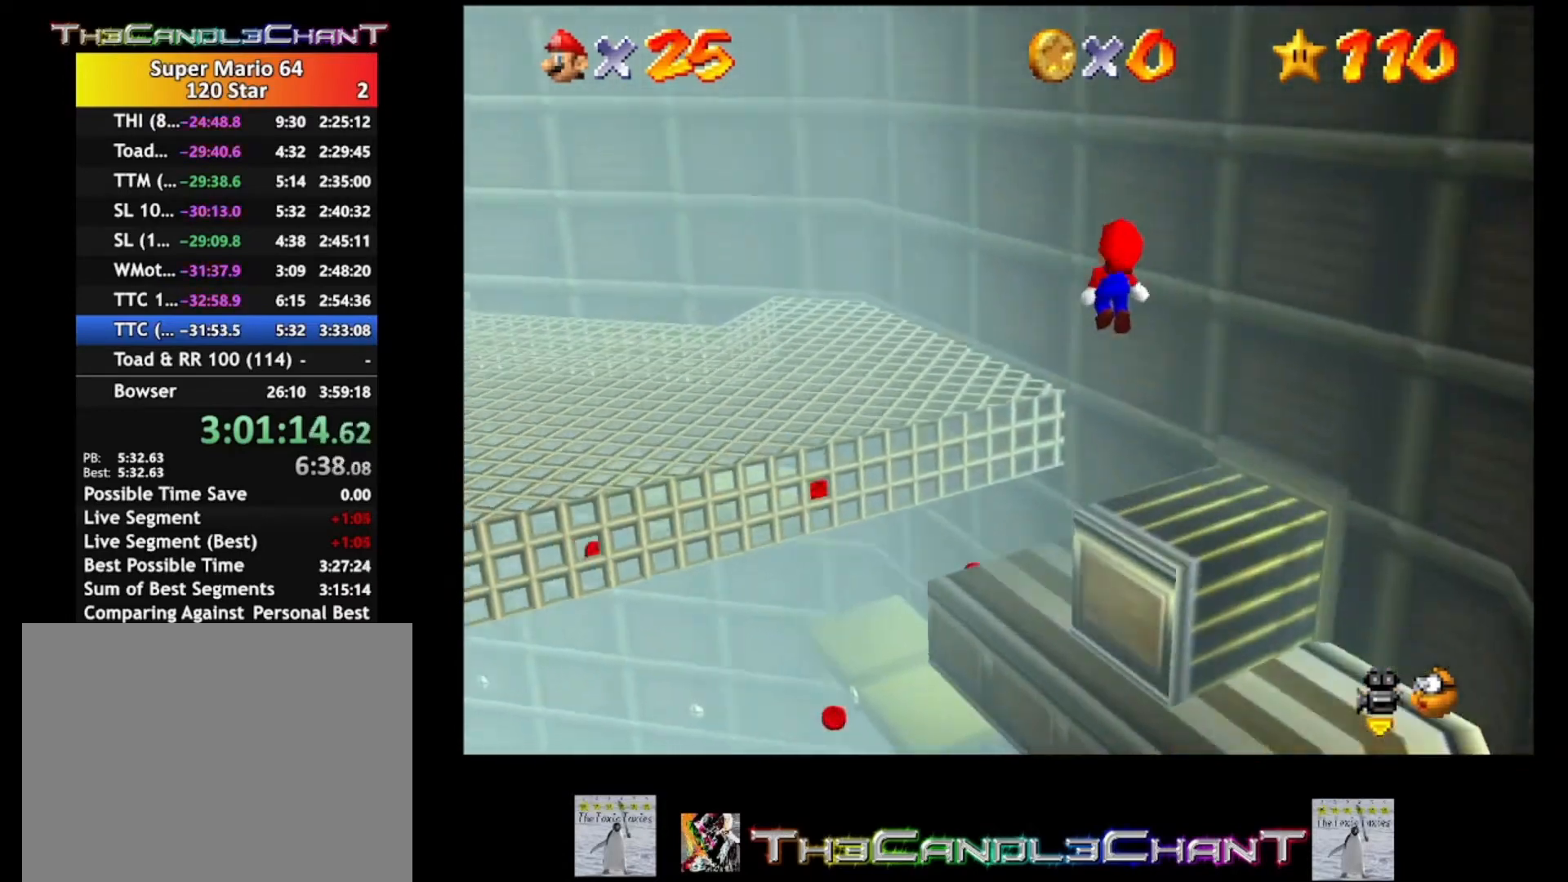
{"buttons": [], "left_stick": "up-left", "right_stick": "center", "events": [[233, "X", "down"], [367, "A", "up"], [367, "X", "up"], [433, "A", "down"], [500, "A", "up"]]}
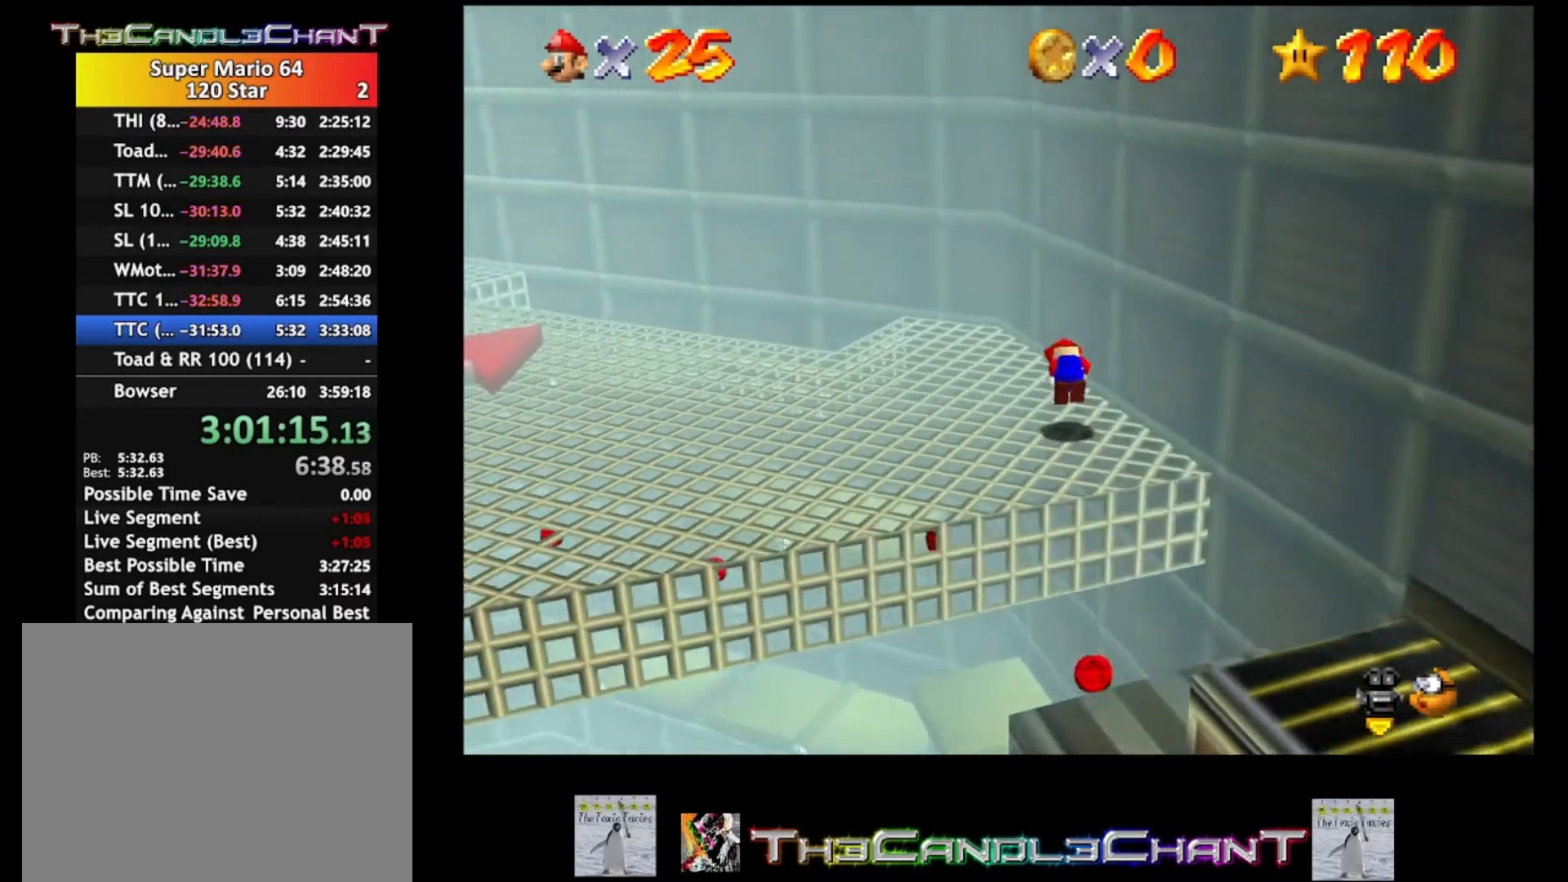
{"buttons": [], "left_stick": "down-left", "right_stick": "center", "events": [[67, "A", "down"], [167, "A", "up"], [200, "left_stick", "left"], [400, "left_stick", "down-left"]]}
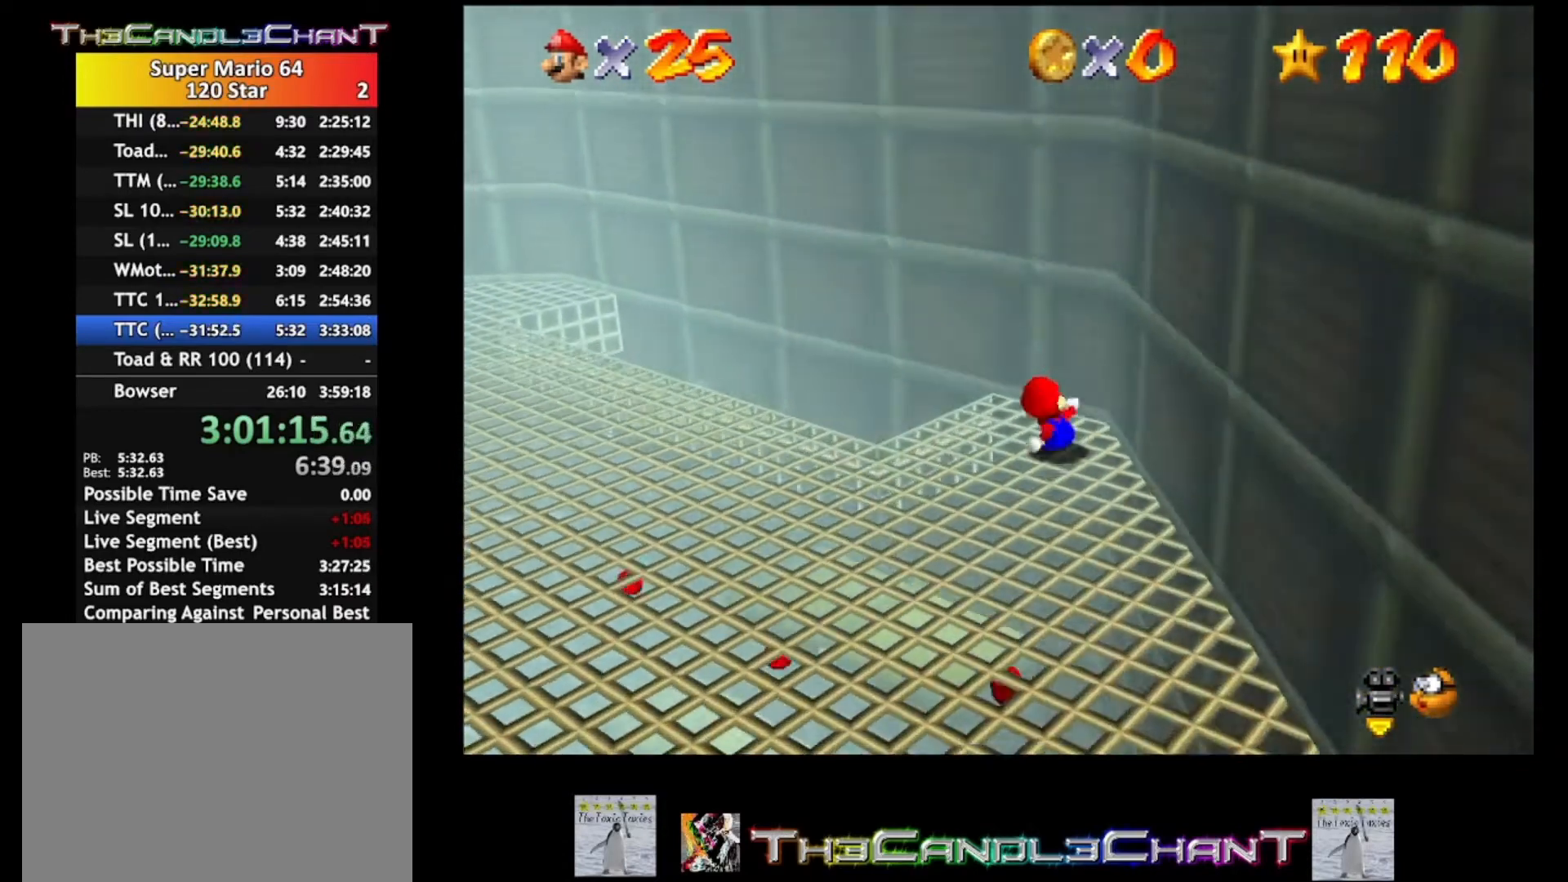
{"buttons": [], "left_stick": "left", "right_stick": "center", "events": [[167, "A", "down"], [200, "left_stick", "left"], [300, "A", "up"]]}
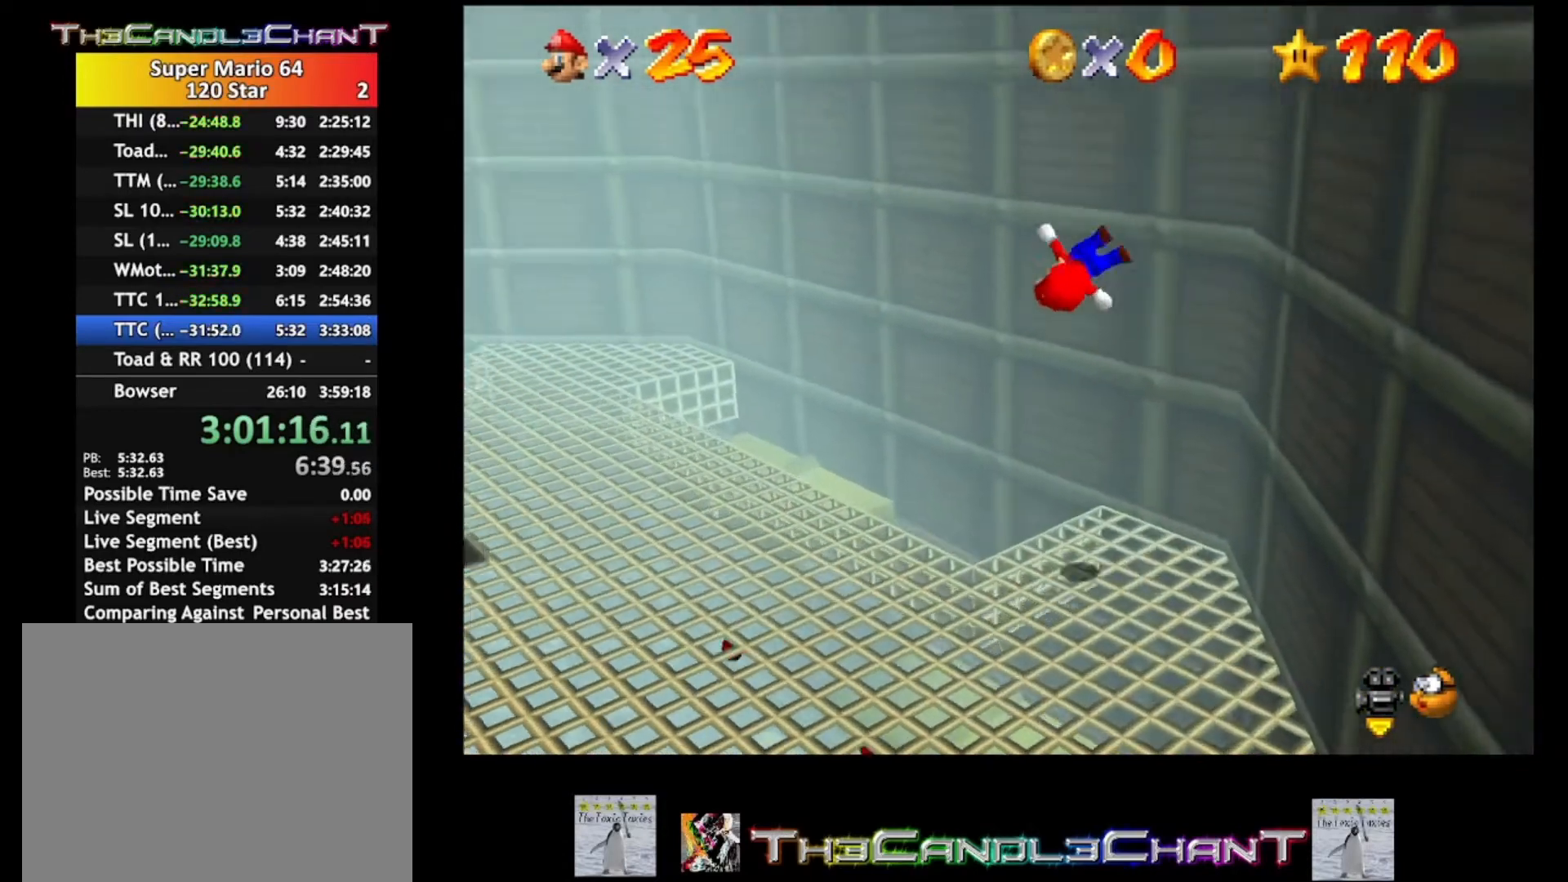
{"buttons": [], "left_stick": "left", "right_stick": "center", "events": [[33, "left_stick", "center"], [300, "left_stick", "left"]]}